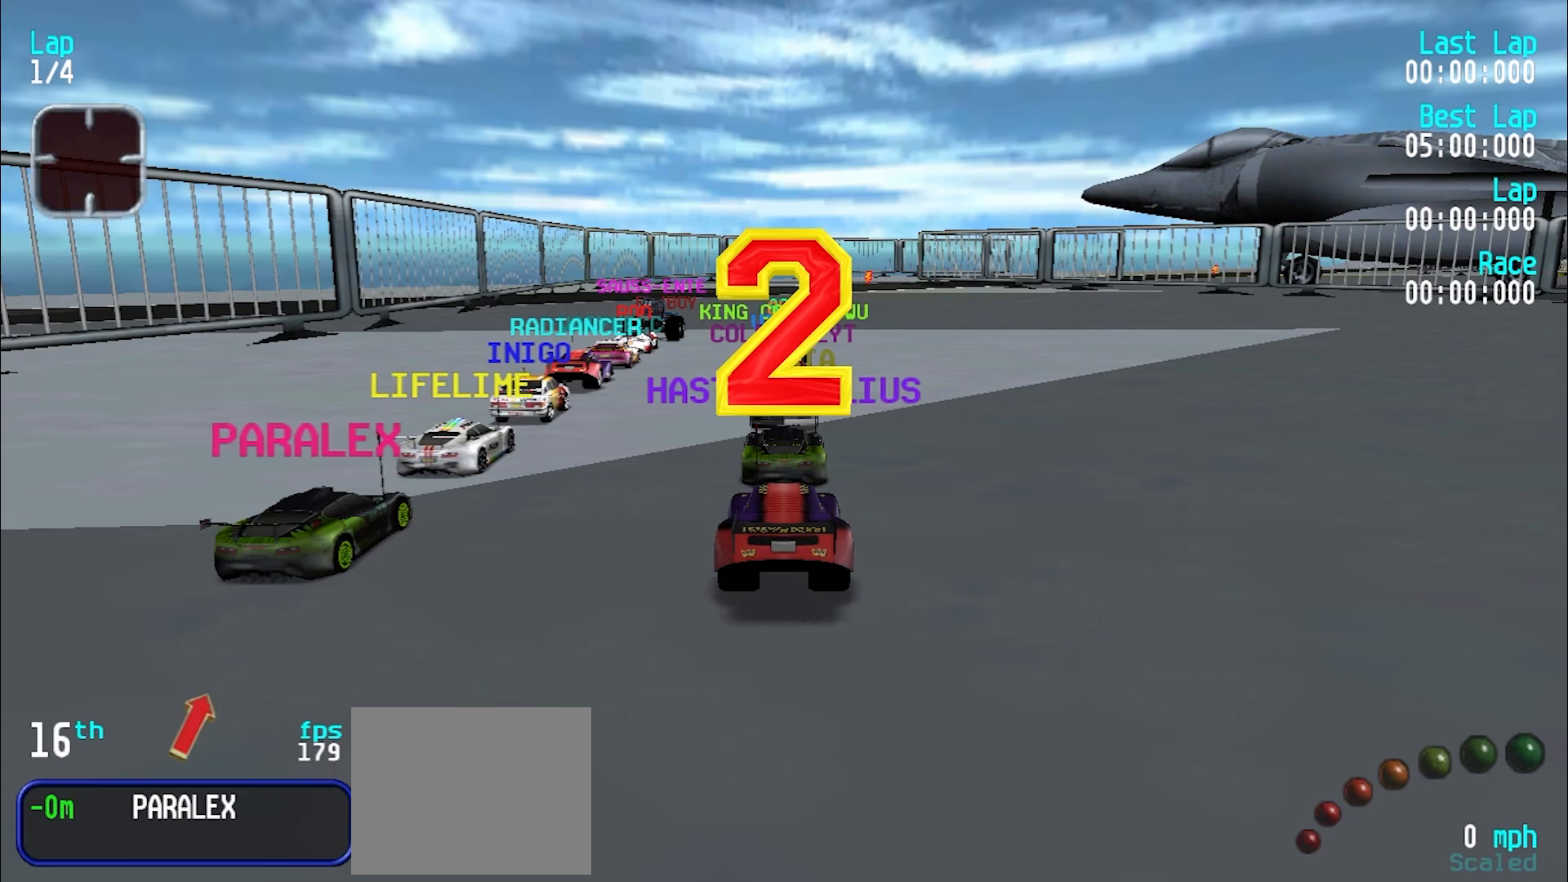
Gameplay with keyboard; each line is a JSON object with the keys held at the frame after it. "events" lists presses ("down") and releases ("up") of "d", "e", "u" and "y" between this image and that frame as [ms after this image, input, new state], when the widget could be followed in between. No other keys are recorded. Mouse input is not recorded.
{"keys": ["e"], "events": [[417, "e", "down"]]}
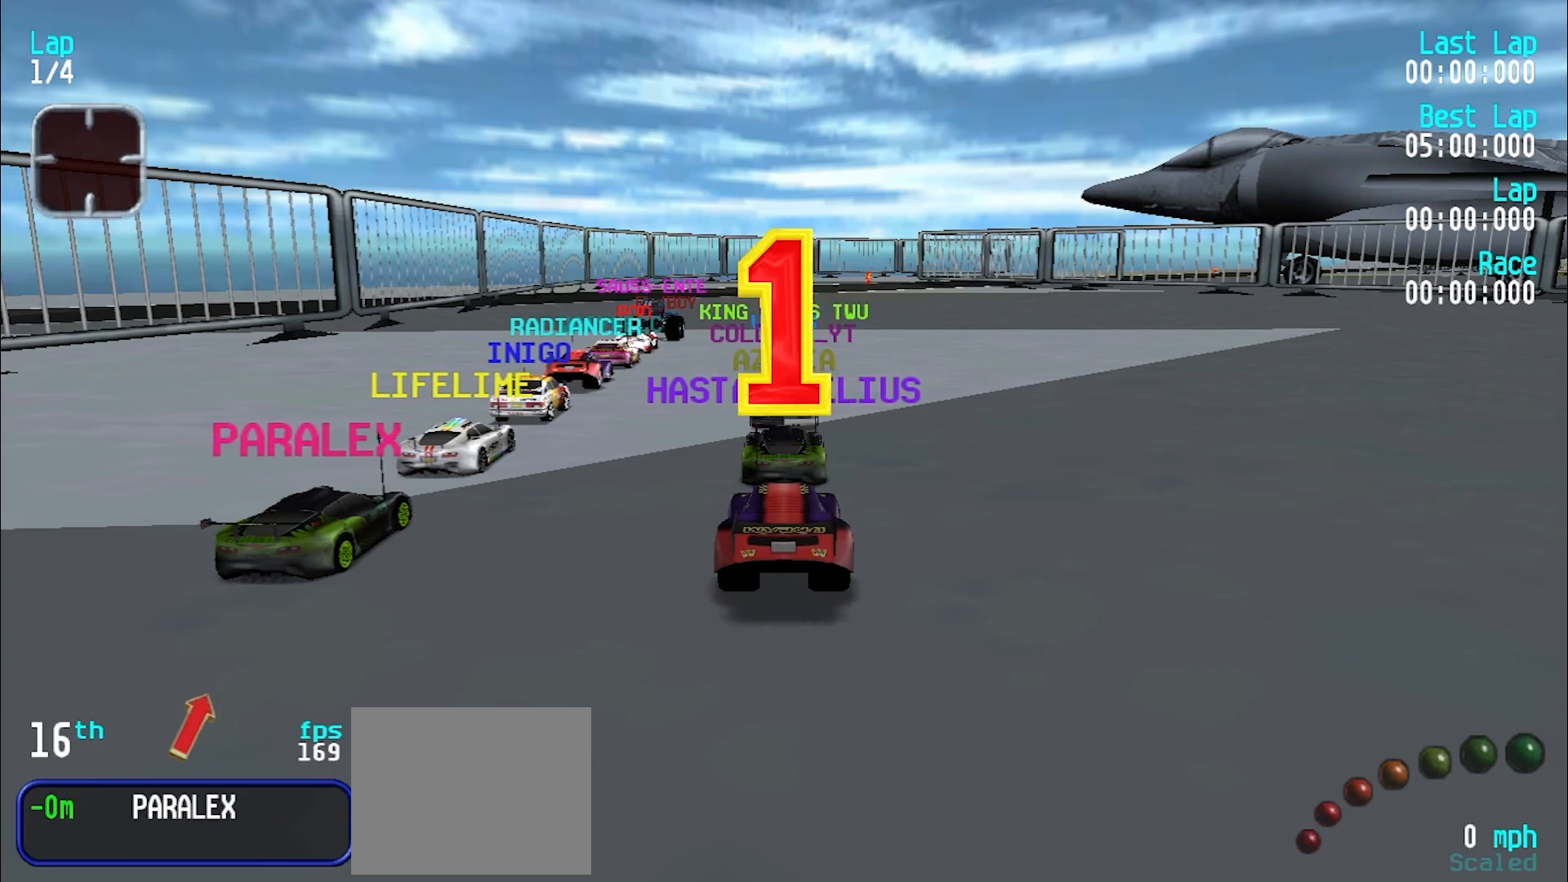
{"keys": ["e", "u"], "events": [[383, "u", "down"]]}
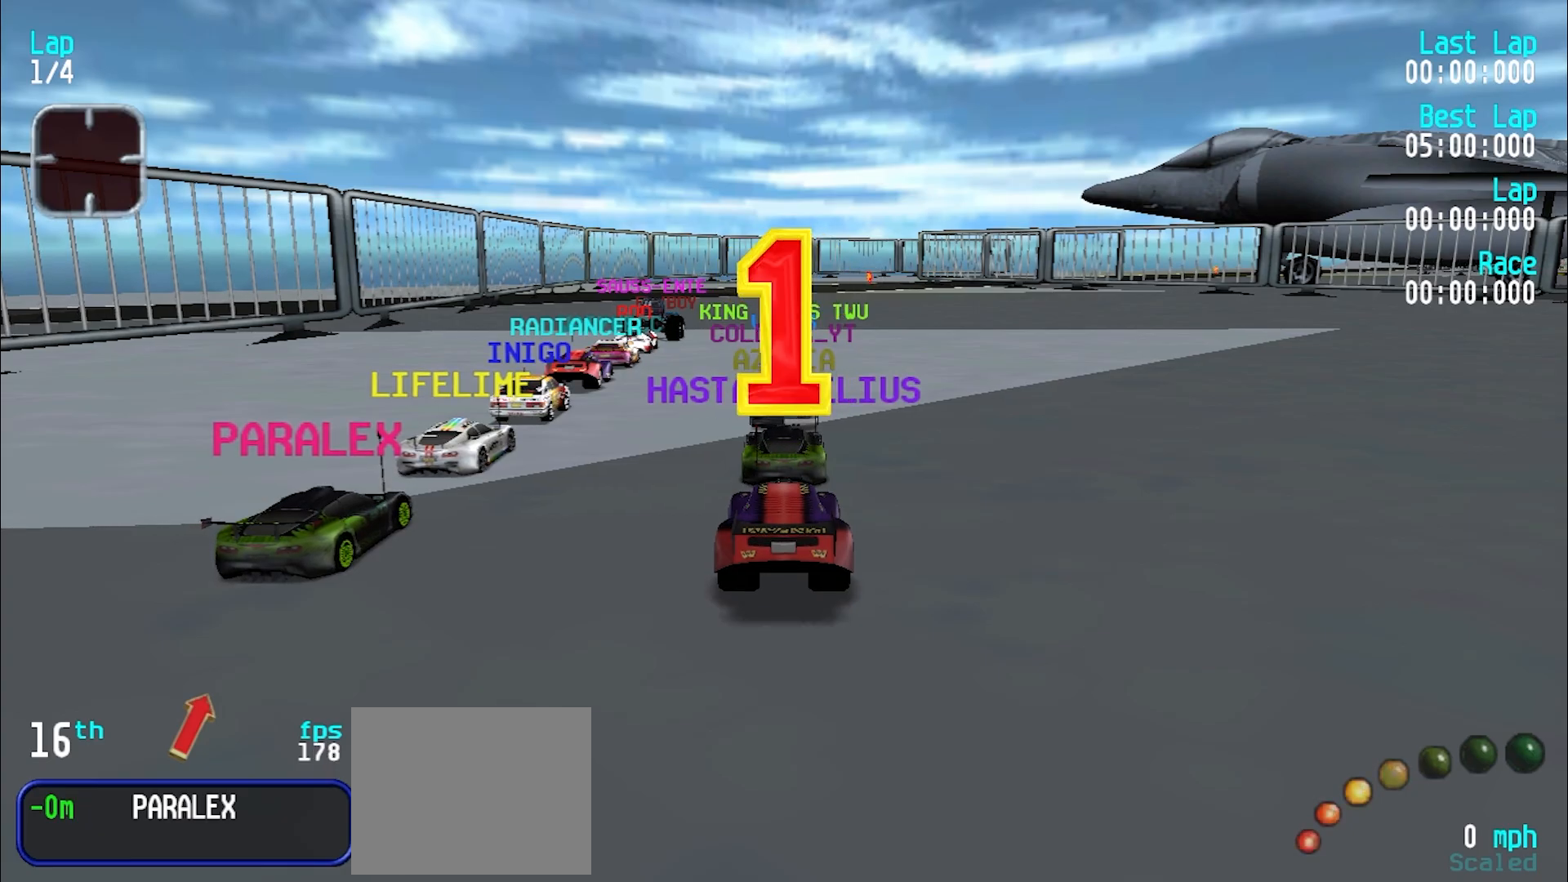
{"keys": ["e", "u"], "events": []}
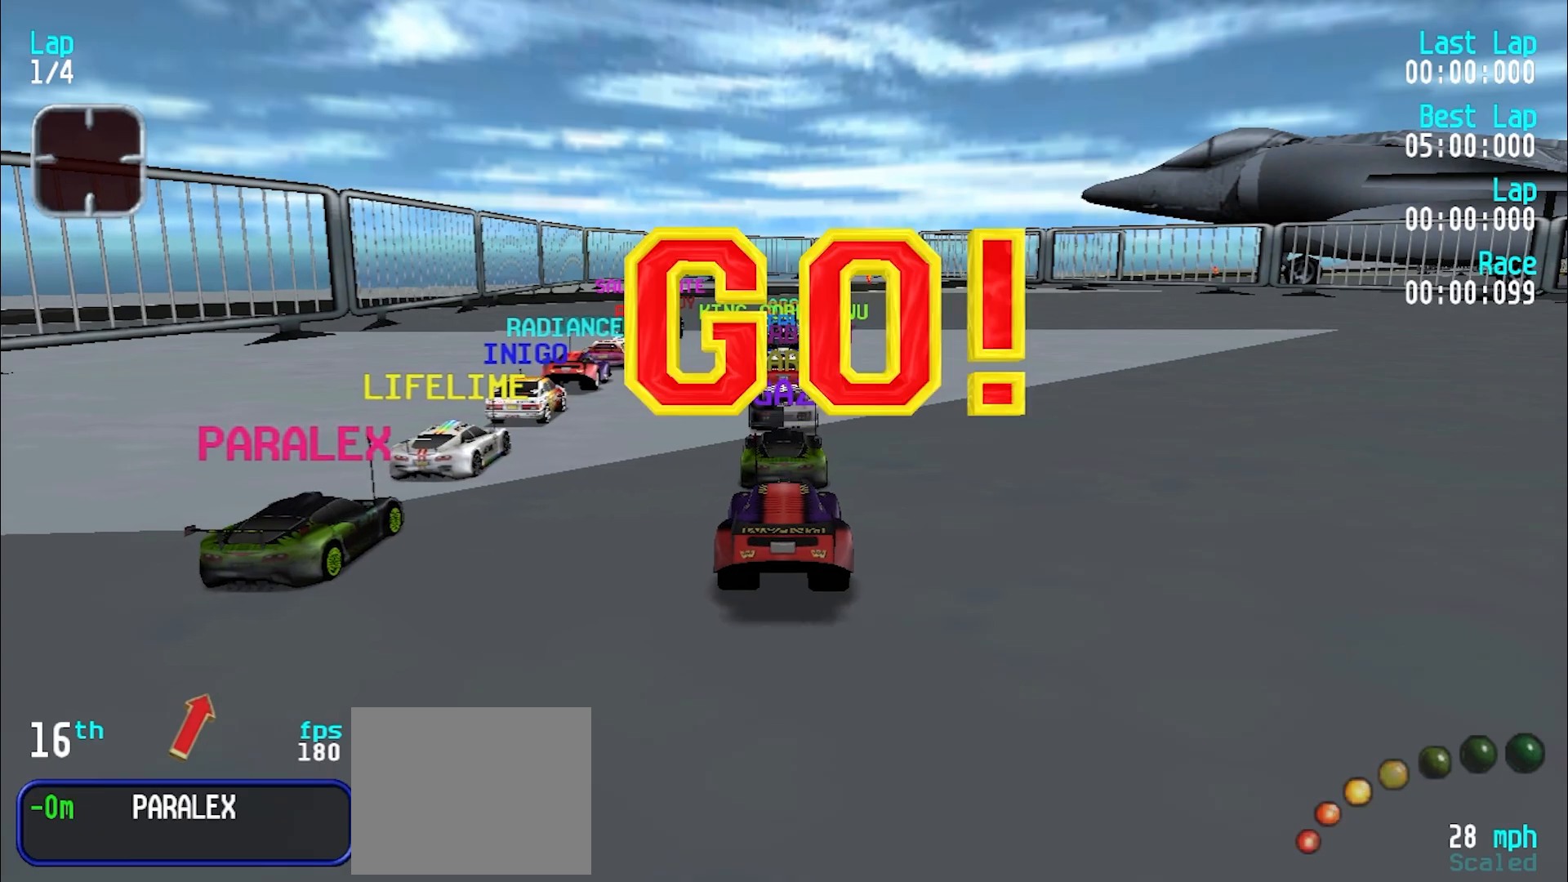
{"keys": ["e"], "events": [[83, "u", "up"]]}
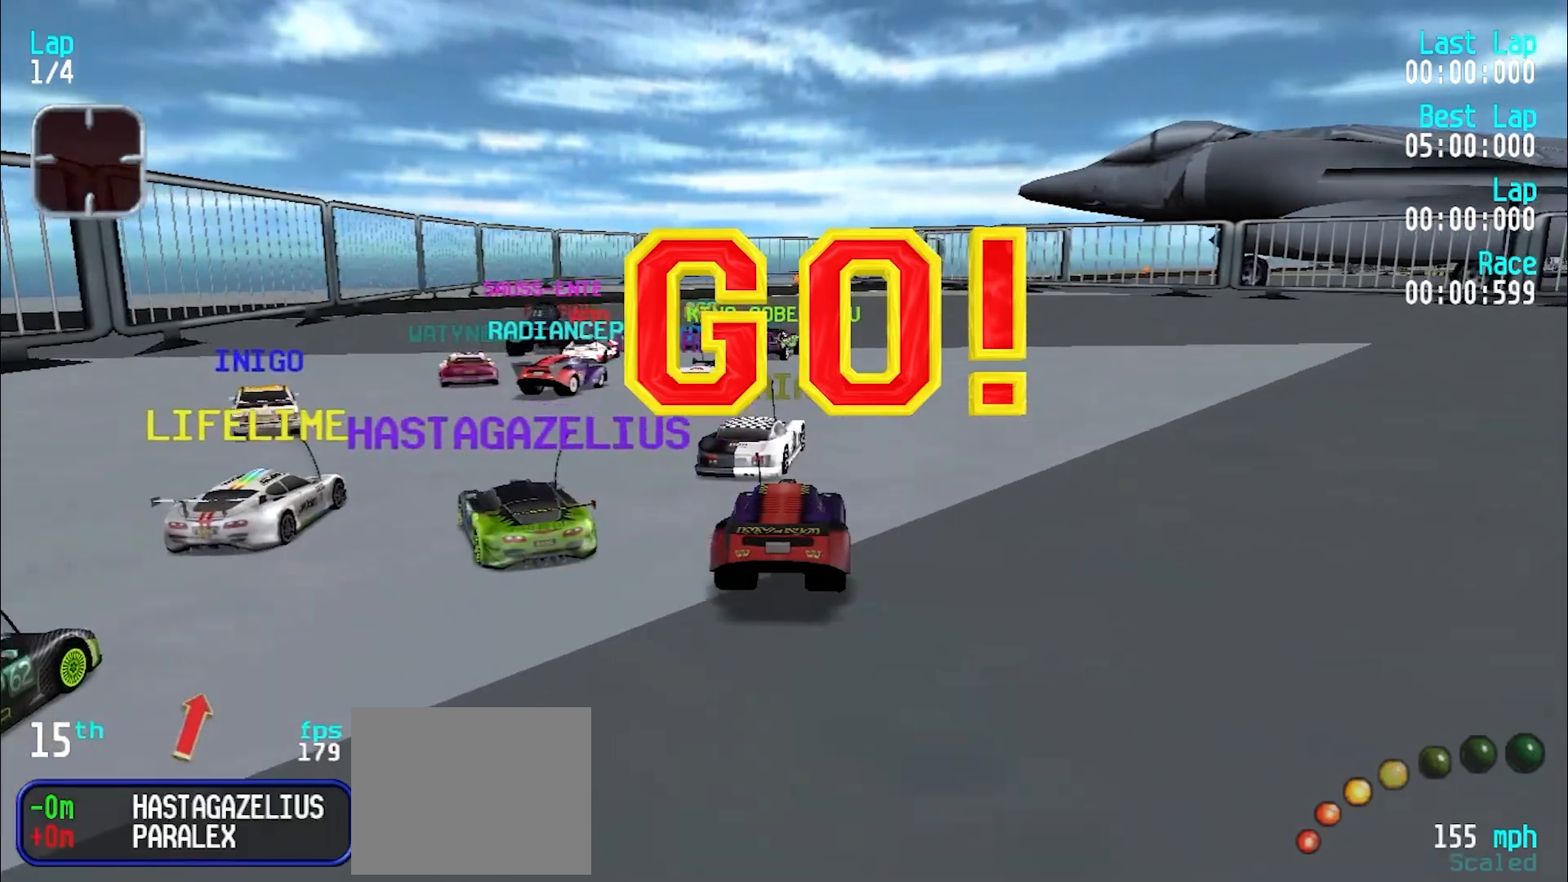
{"keys": ["e"], "events": [[100, "u", "down"], [150, "u", "up"], [250, "y", "down"], [333, "y", "up"]]}
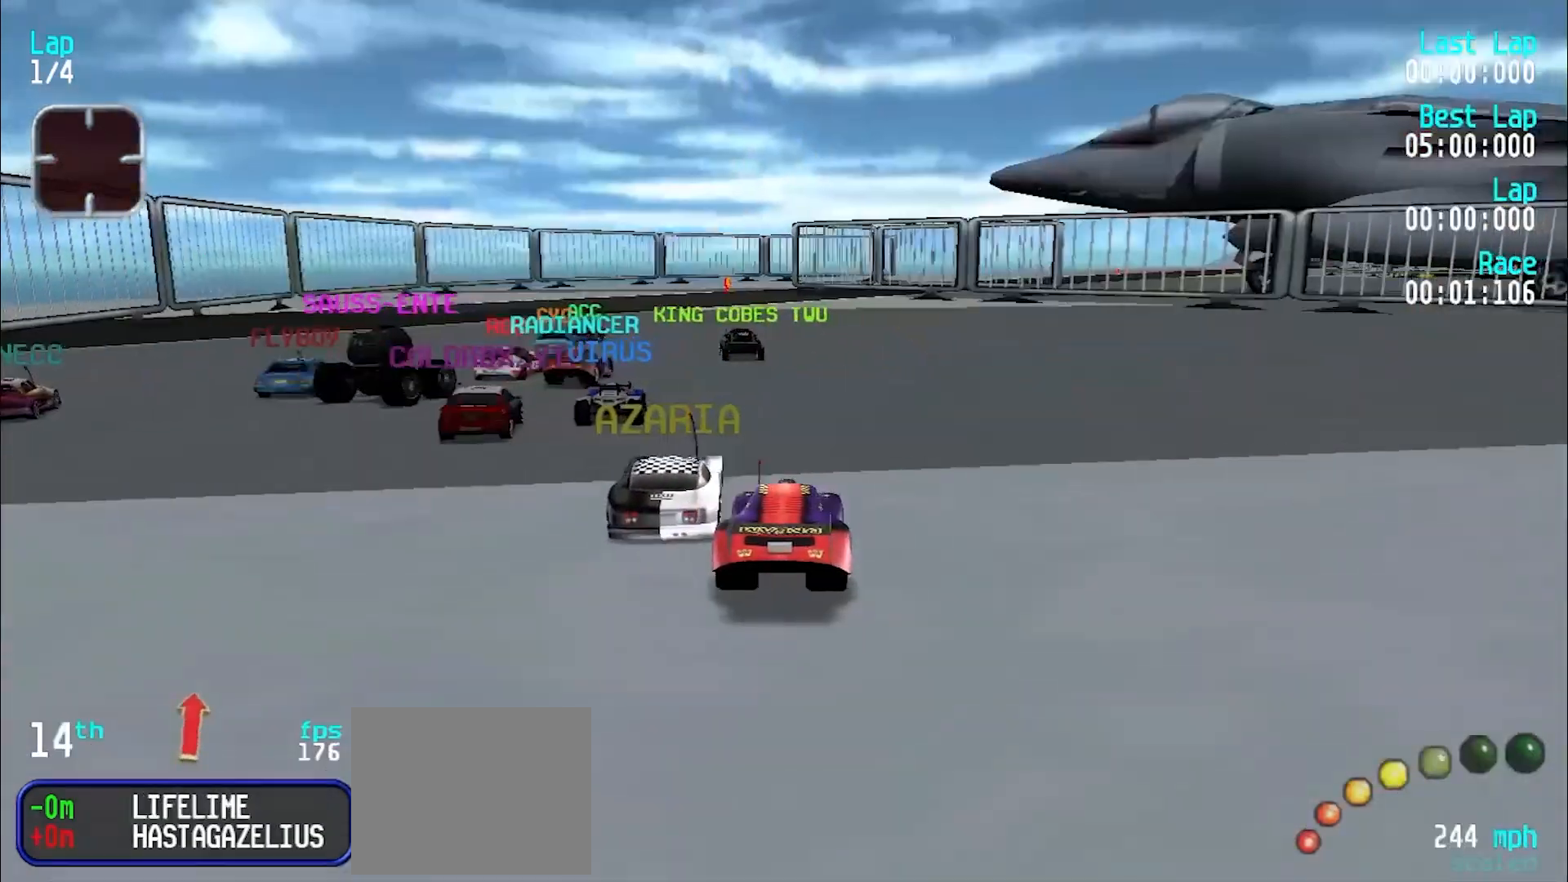
{"keys": ["e"], "events": [[167, "y", "down"], [250, "y", "up"], [350, "y", "down"], [400, "y", "up"]]}
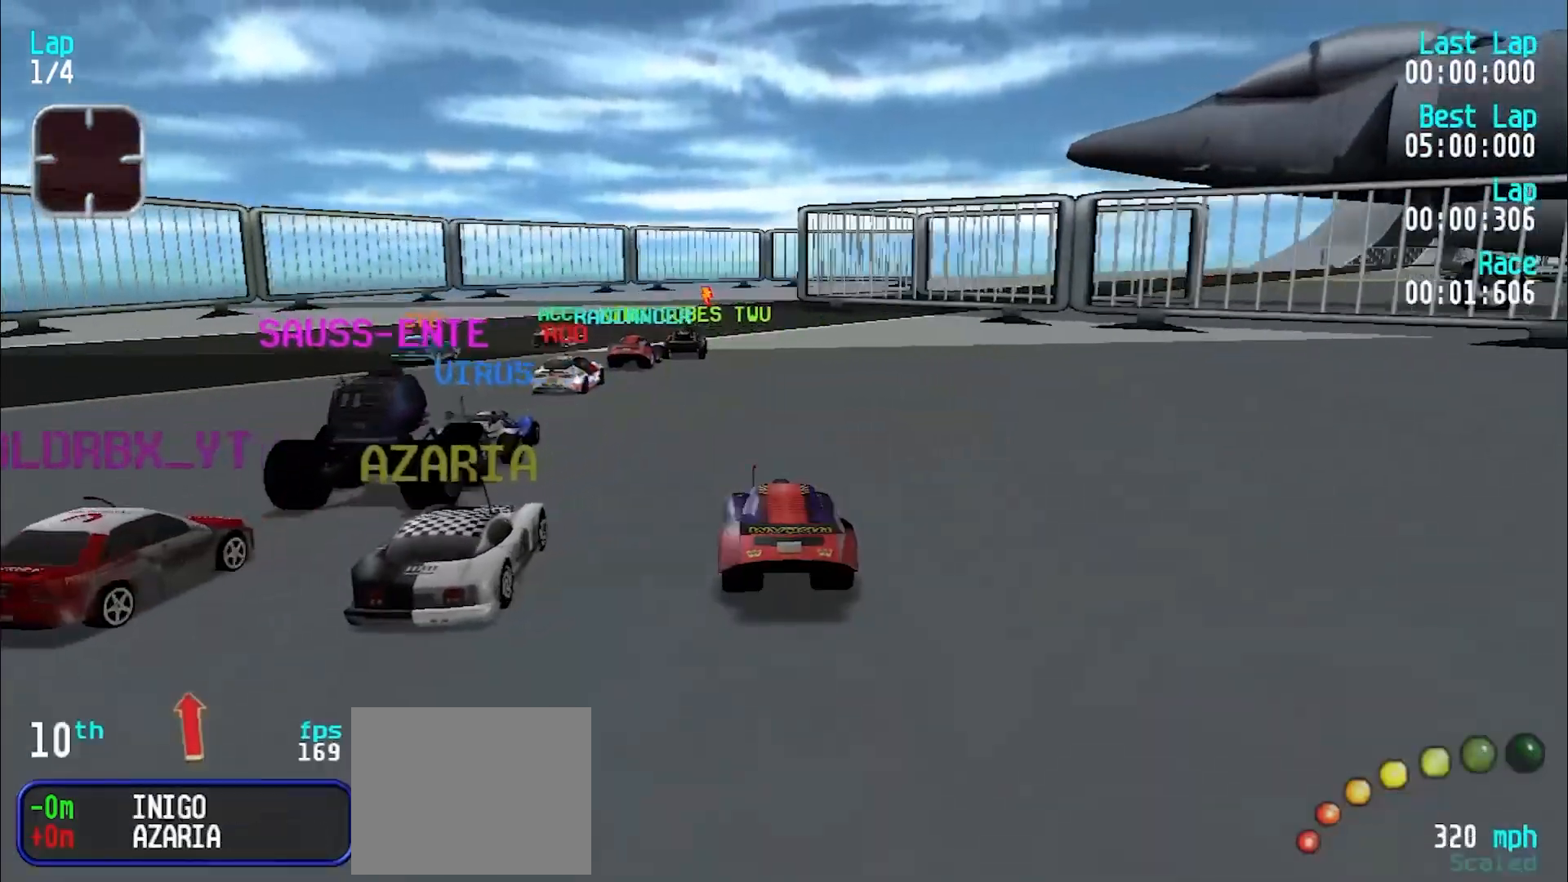
{"keys": ["e", "u"], "events": [[33, "y", "down"], [83, "y", "up"], [233, "y", "down"], [267, "y", "up"], [417, "u", "down"]]}
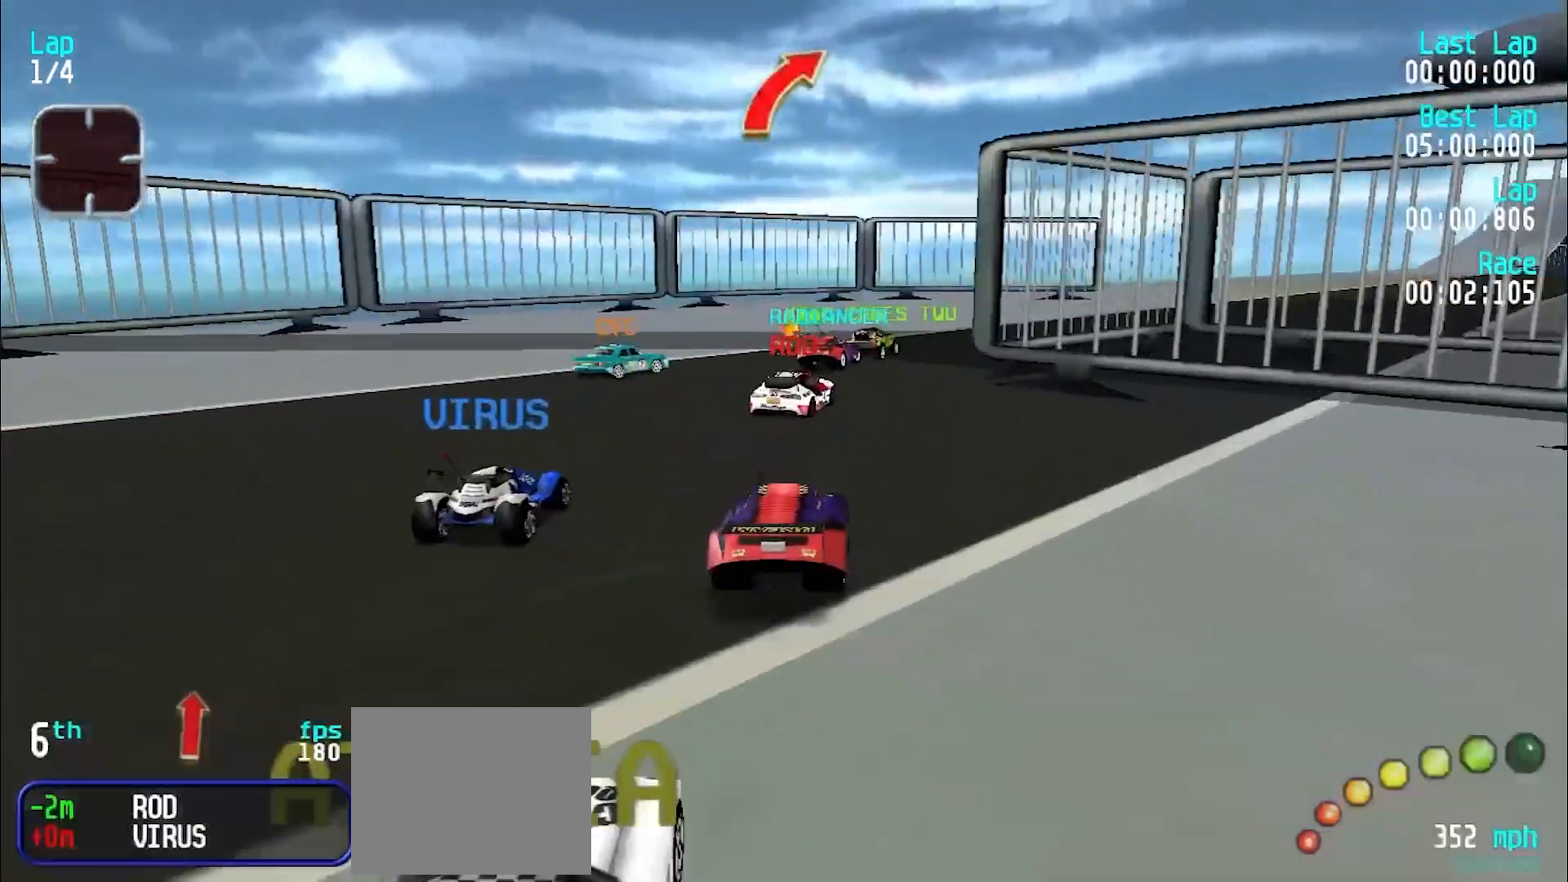
{"keys": ["e", "u"], "events": [[200, "u", "up"], [250, "u", "down"], [400, "u", "up"], [433, "u", "down"]]}
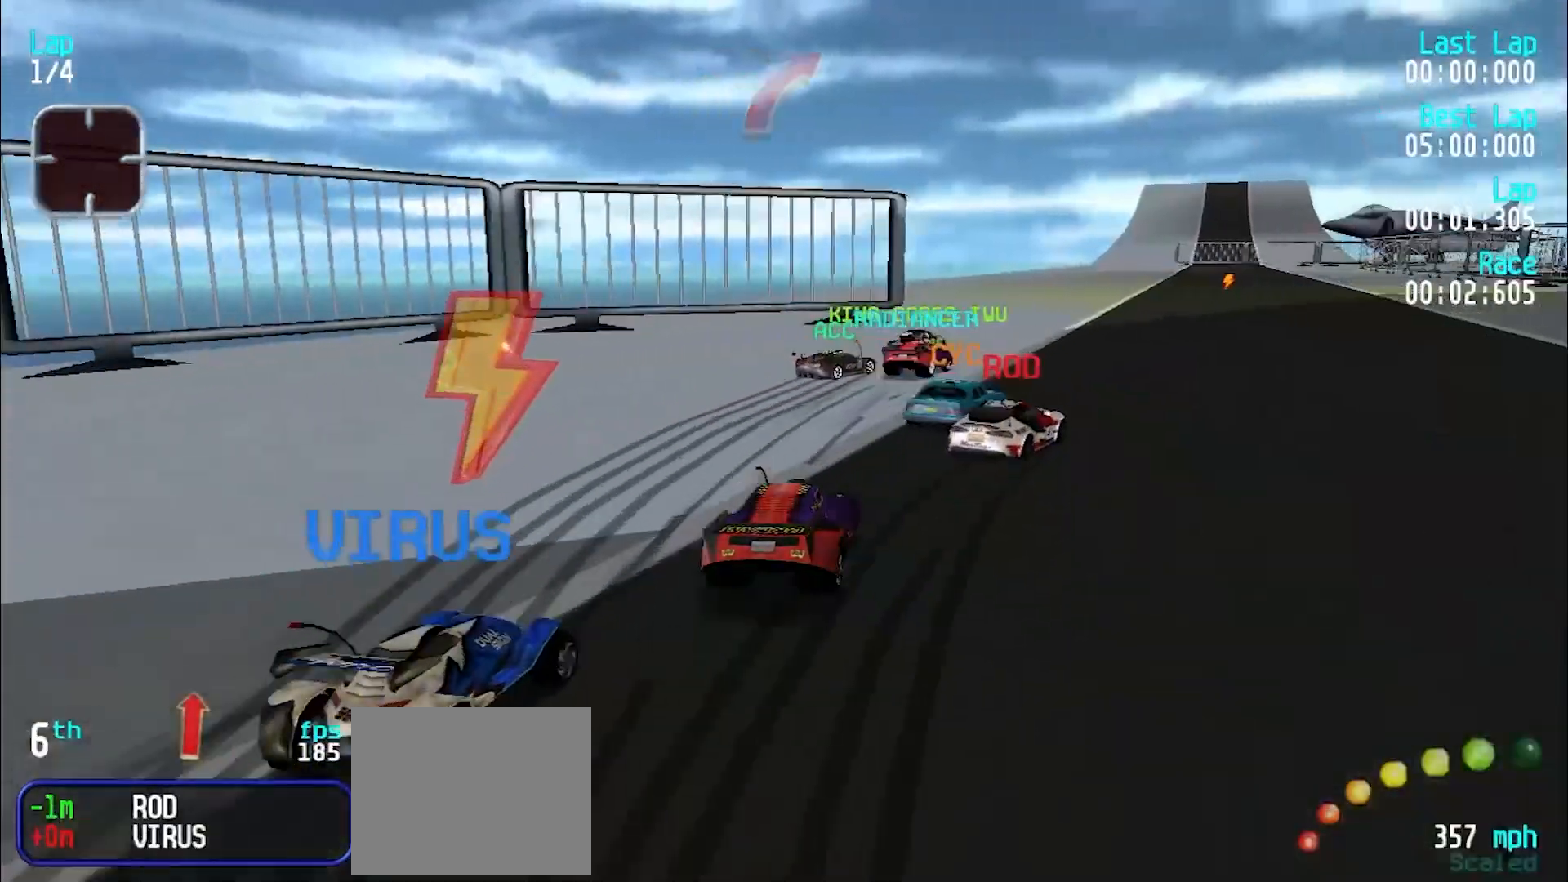
{"keys": ["e"], "events": [[67, "u", "up"], [117, "u", "down"], [217, "u", "up"], [300, "u", "down"], [350, "u", "up"]]}
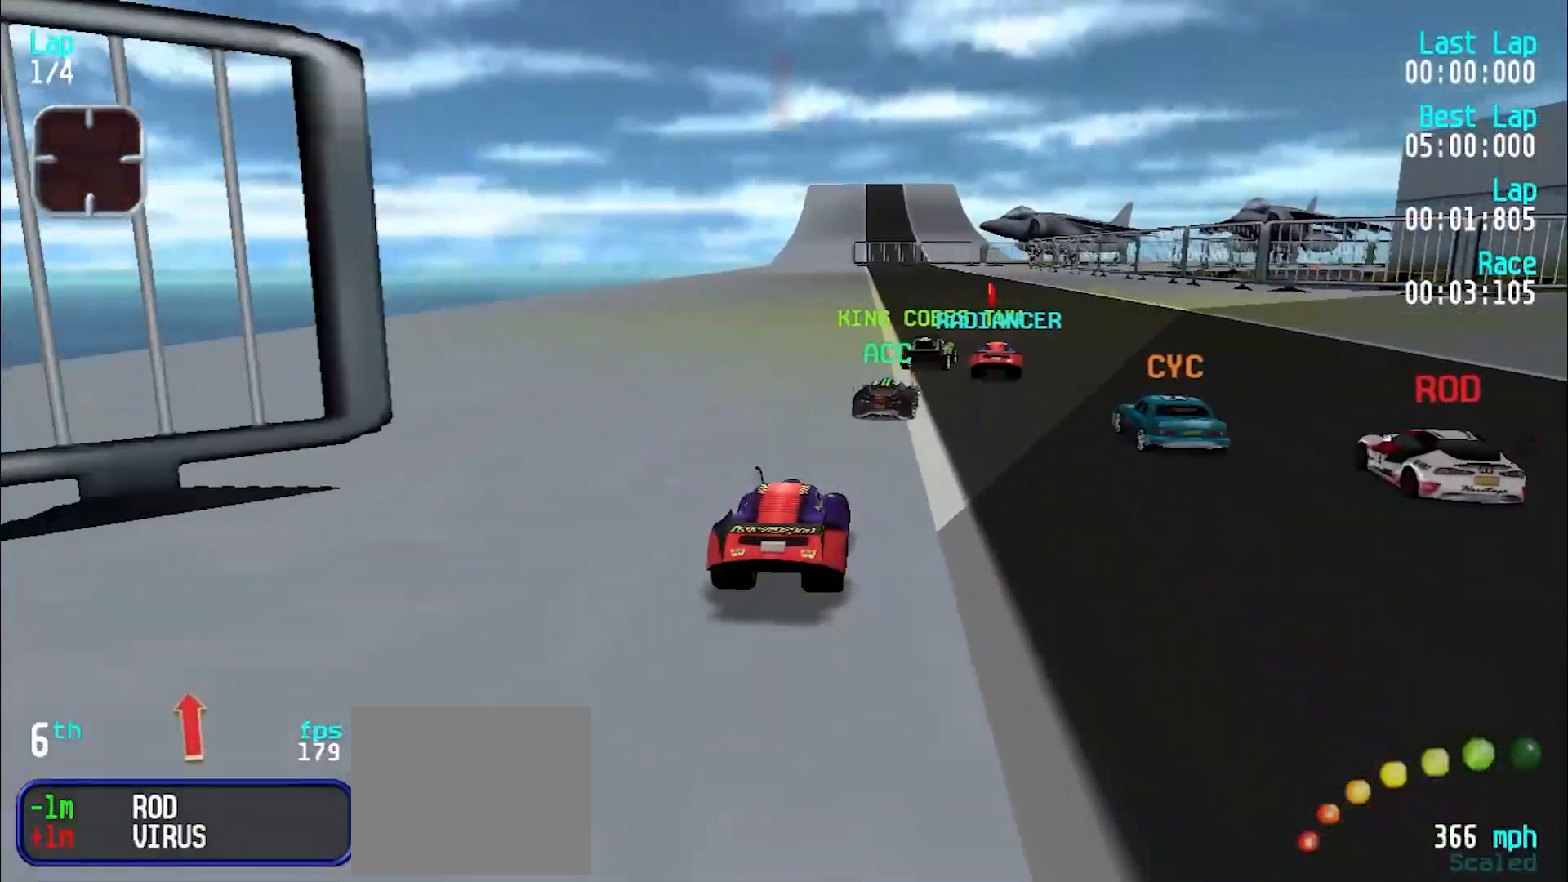
{"keys": ["e"], "events": [[183, "y", "down"], [217, "y", "up"]]}
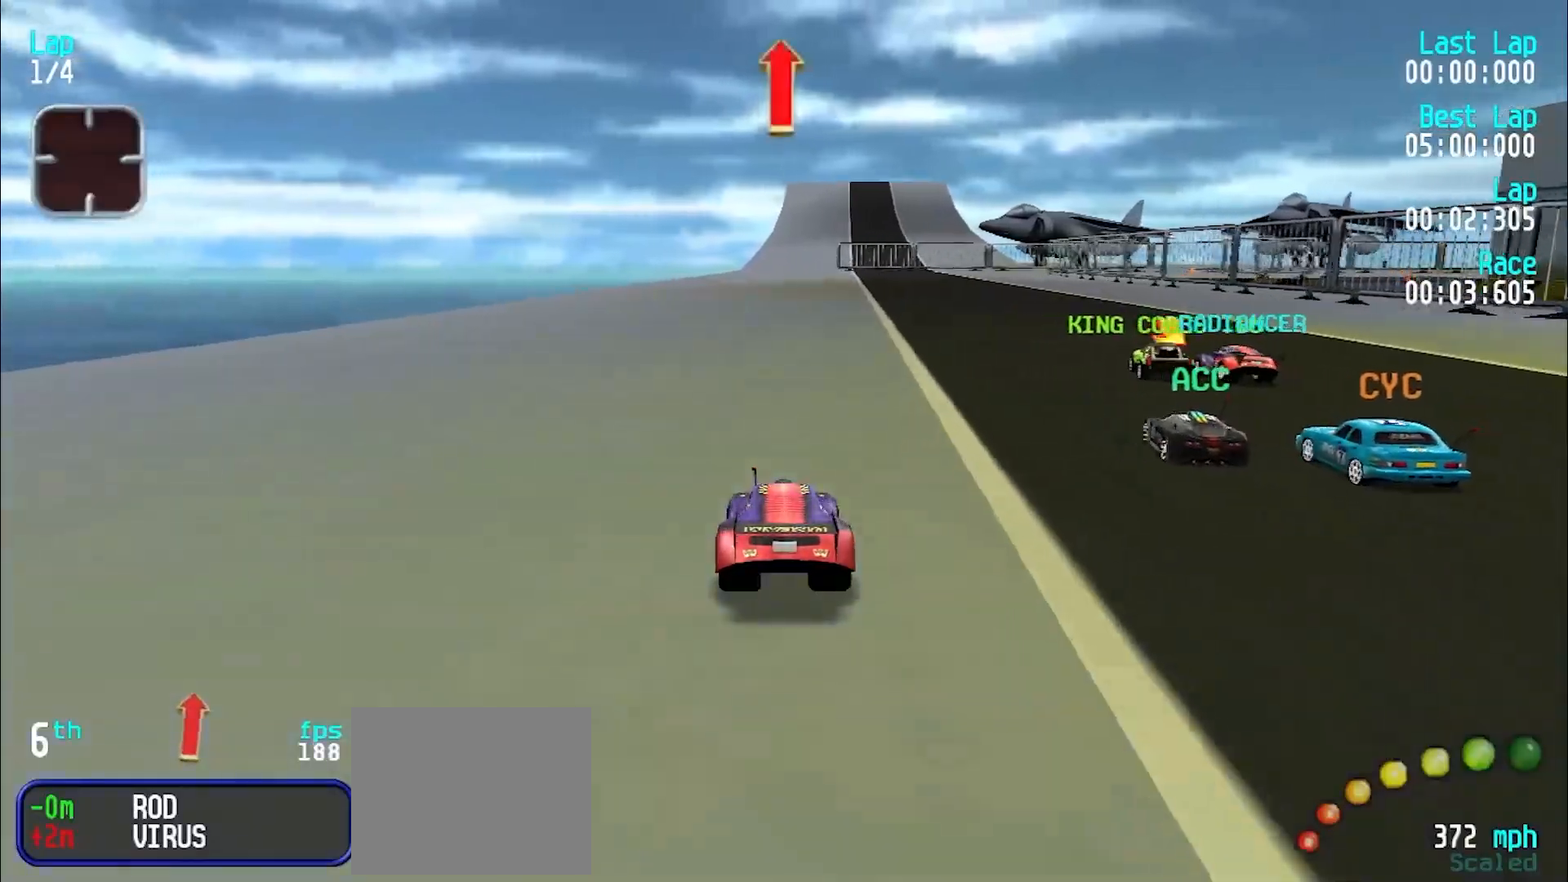
{"keys": ["e"], "events": []}
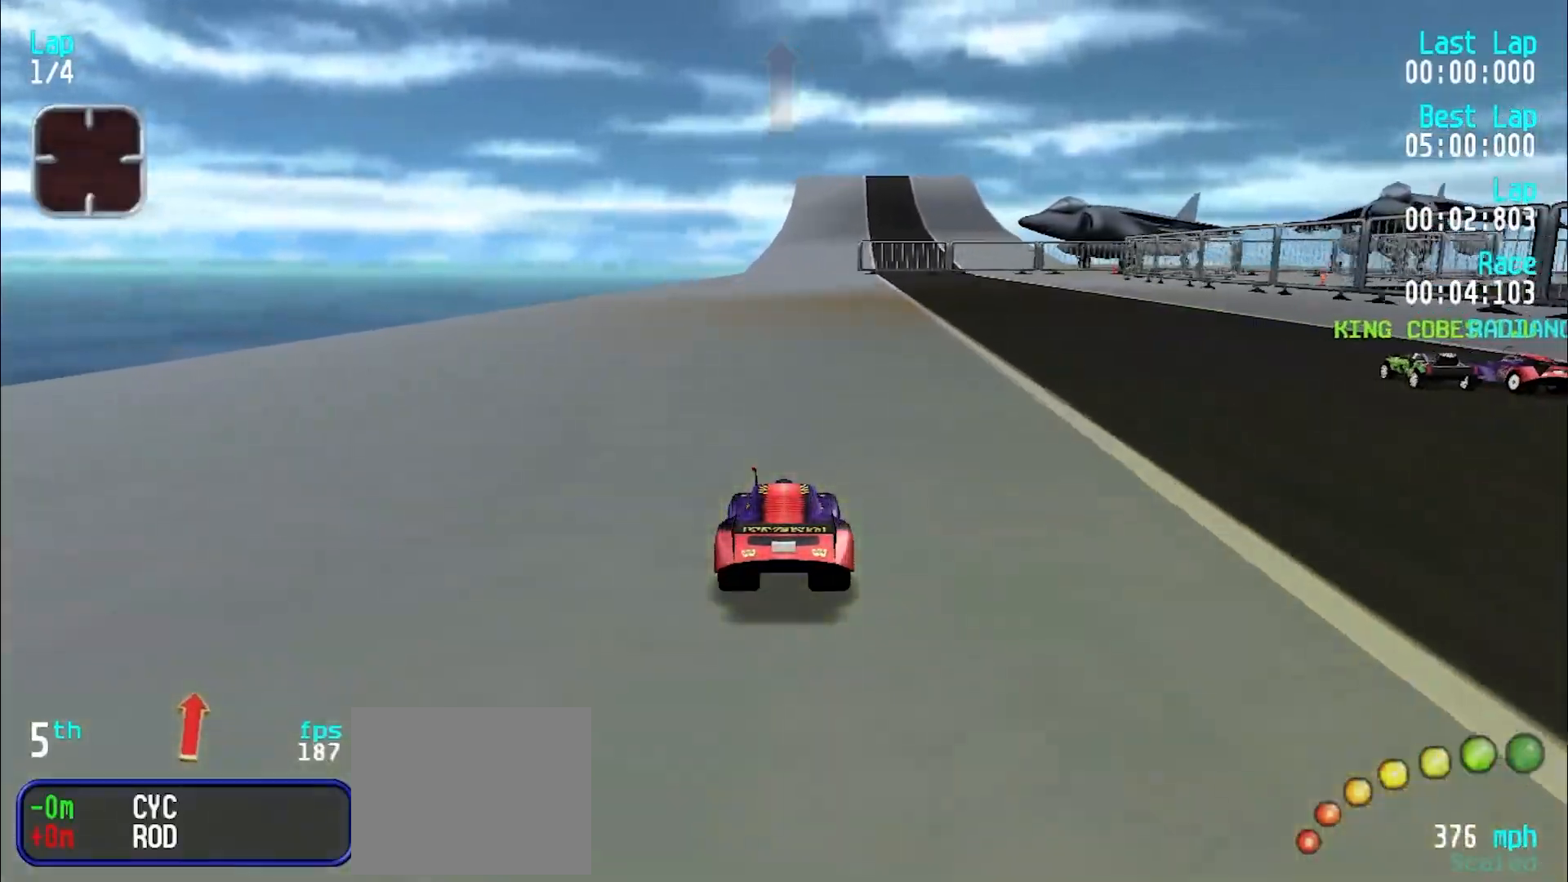
{"keys": ["e", "u"], "events": [[317, "u", "down"], [350, "u", "up"], [483, "u", "down"]]}
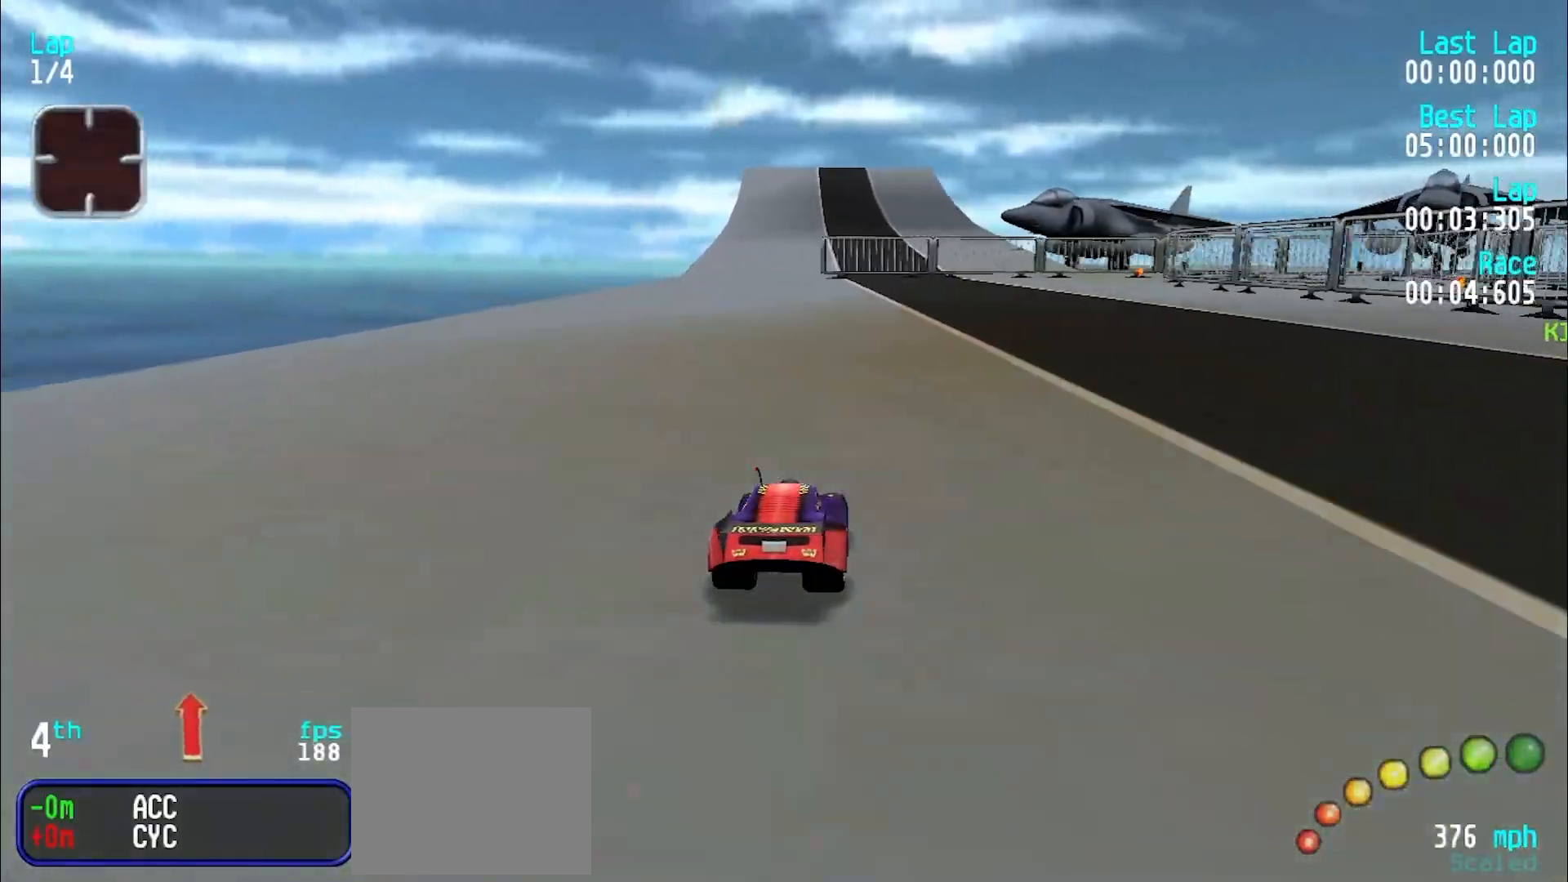
{"keys": ["e"], "events": [[33, "u", "up"], [317, "u", "down"], [367, "u", "up"]]}
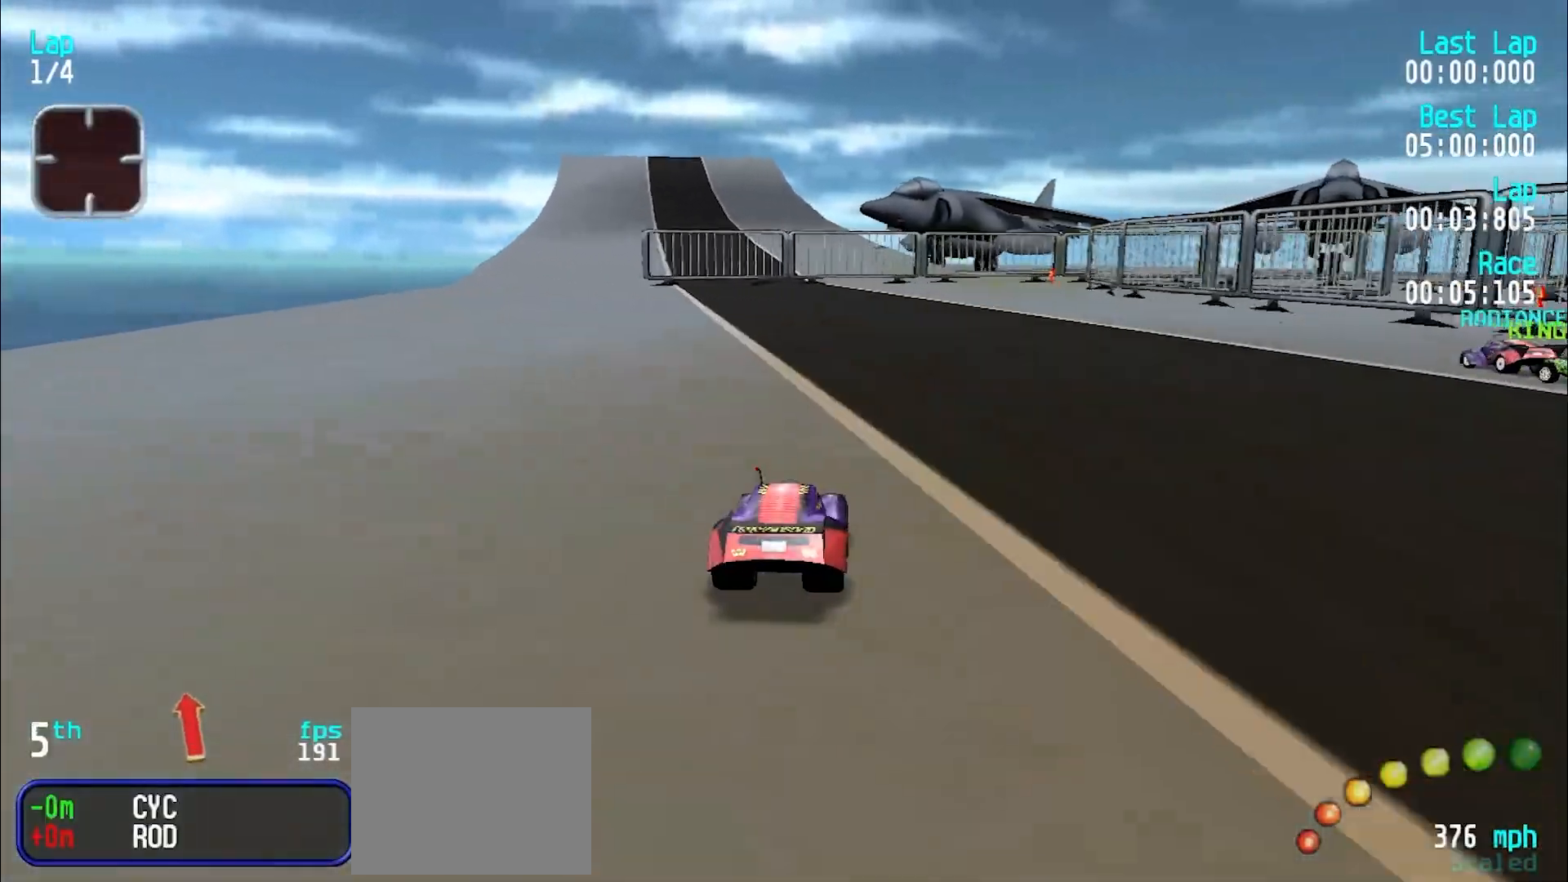
{"keys": [], "events": [[483, "e", "up"]]}
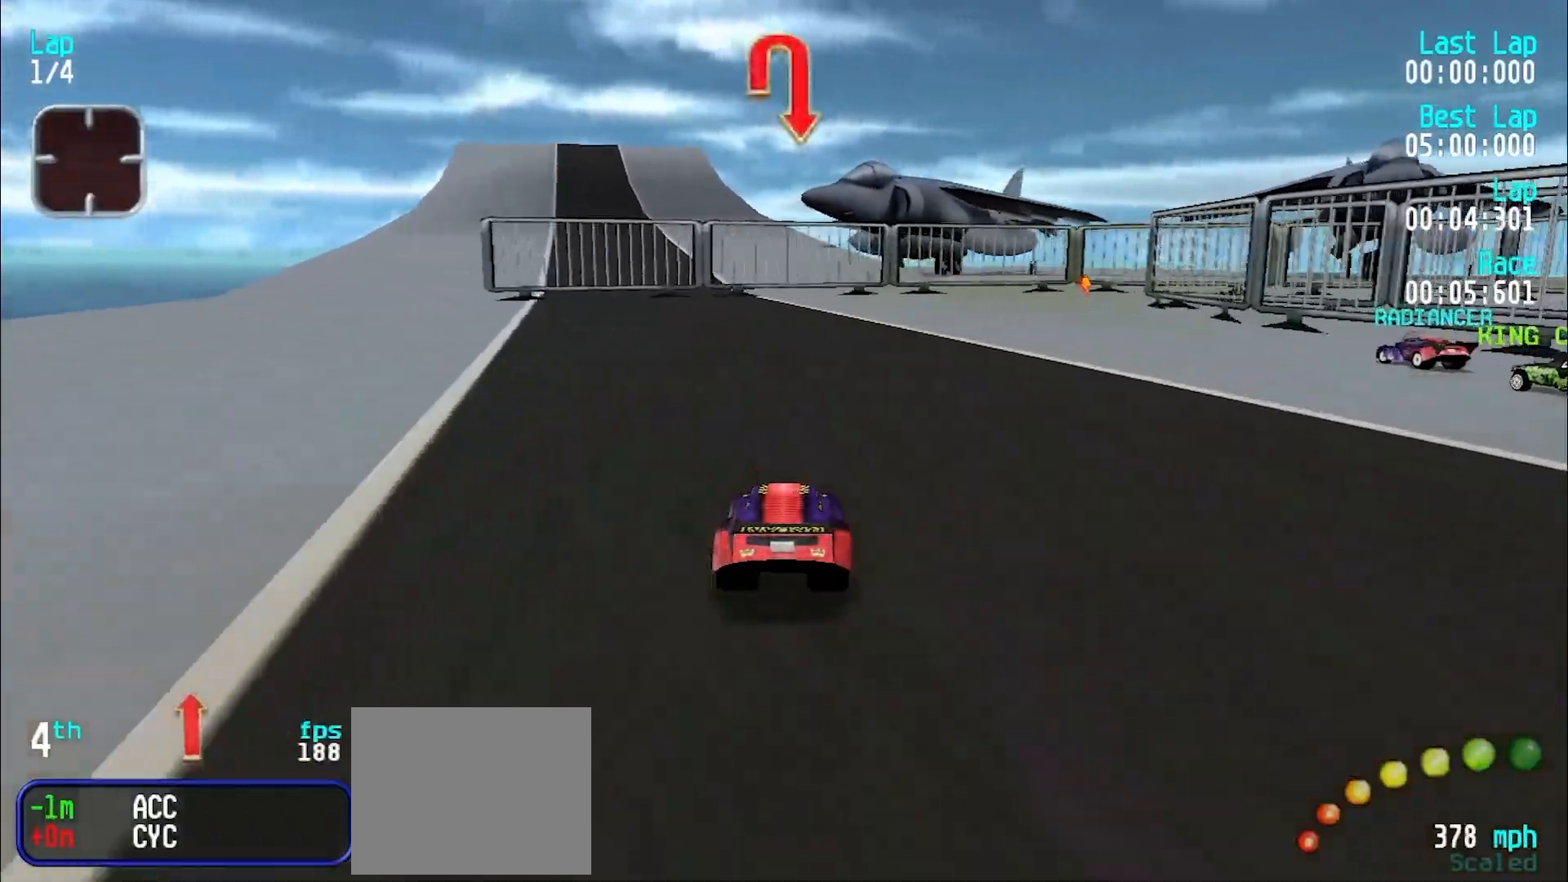
{"keys": ["u"], "events": [[167, "d", "down"], [317, "d", "up"], [317, "u", "down"], [350, "e", "down"], [433, "e", "up"]]}
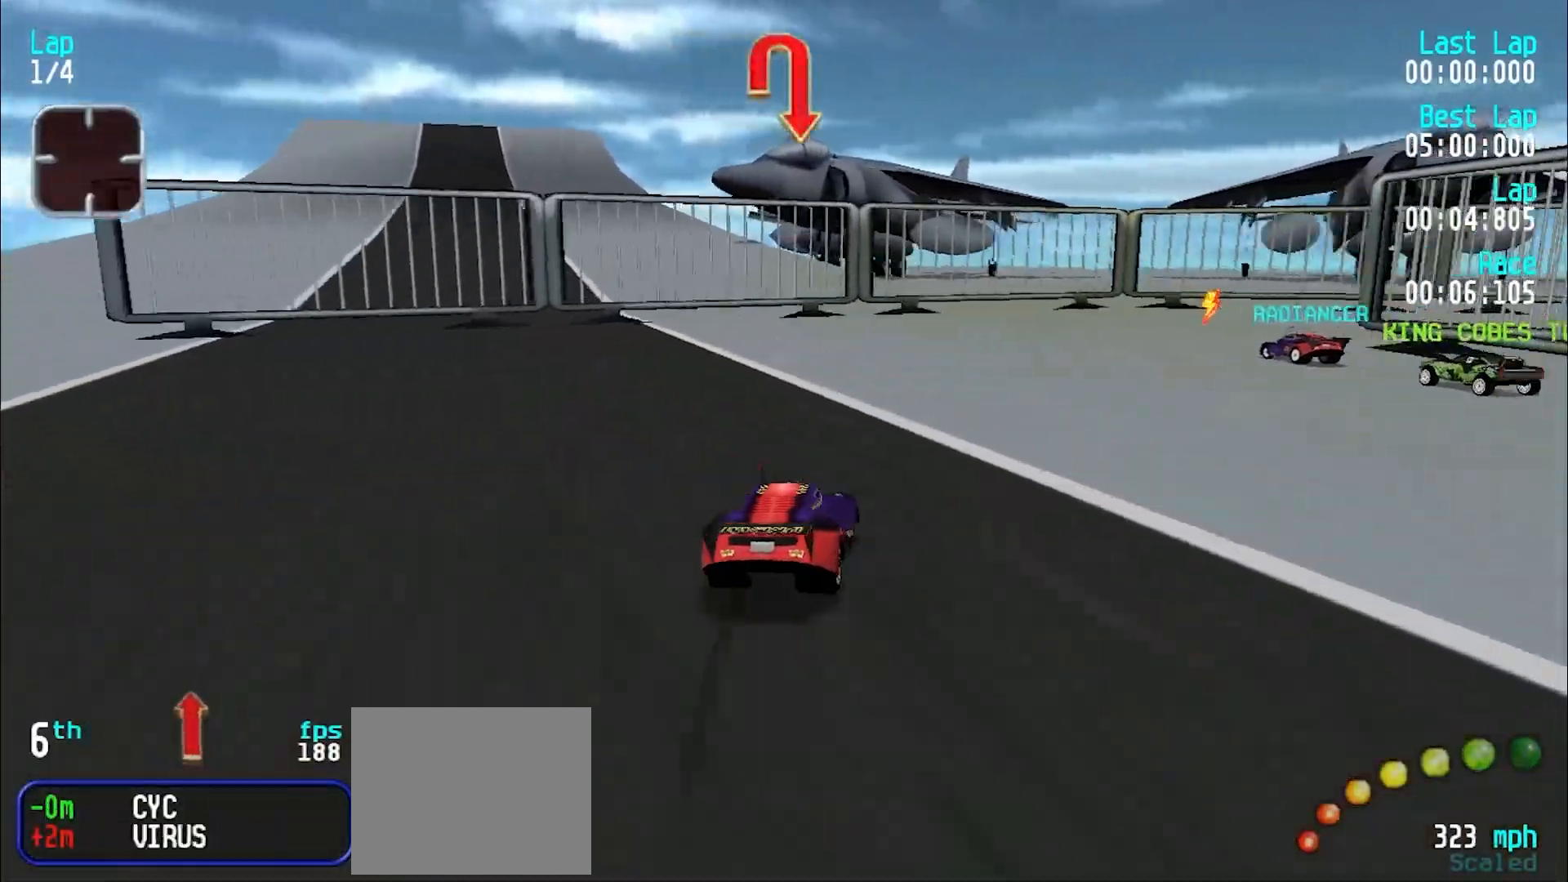
{"keys": ["u"], "events": [[83, "e", "down"], [183, "e", "up"]]}
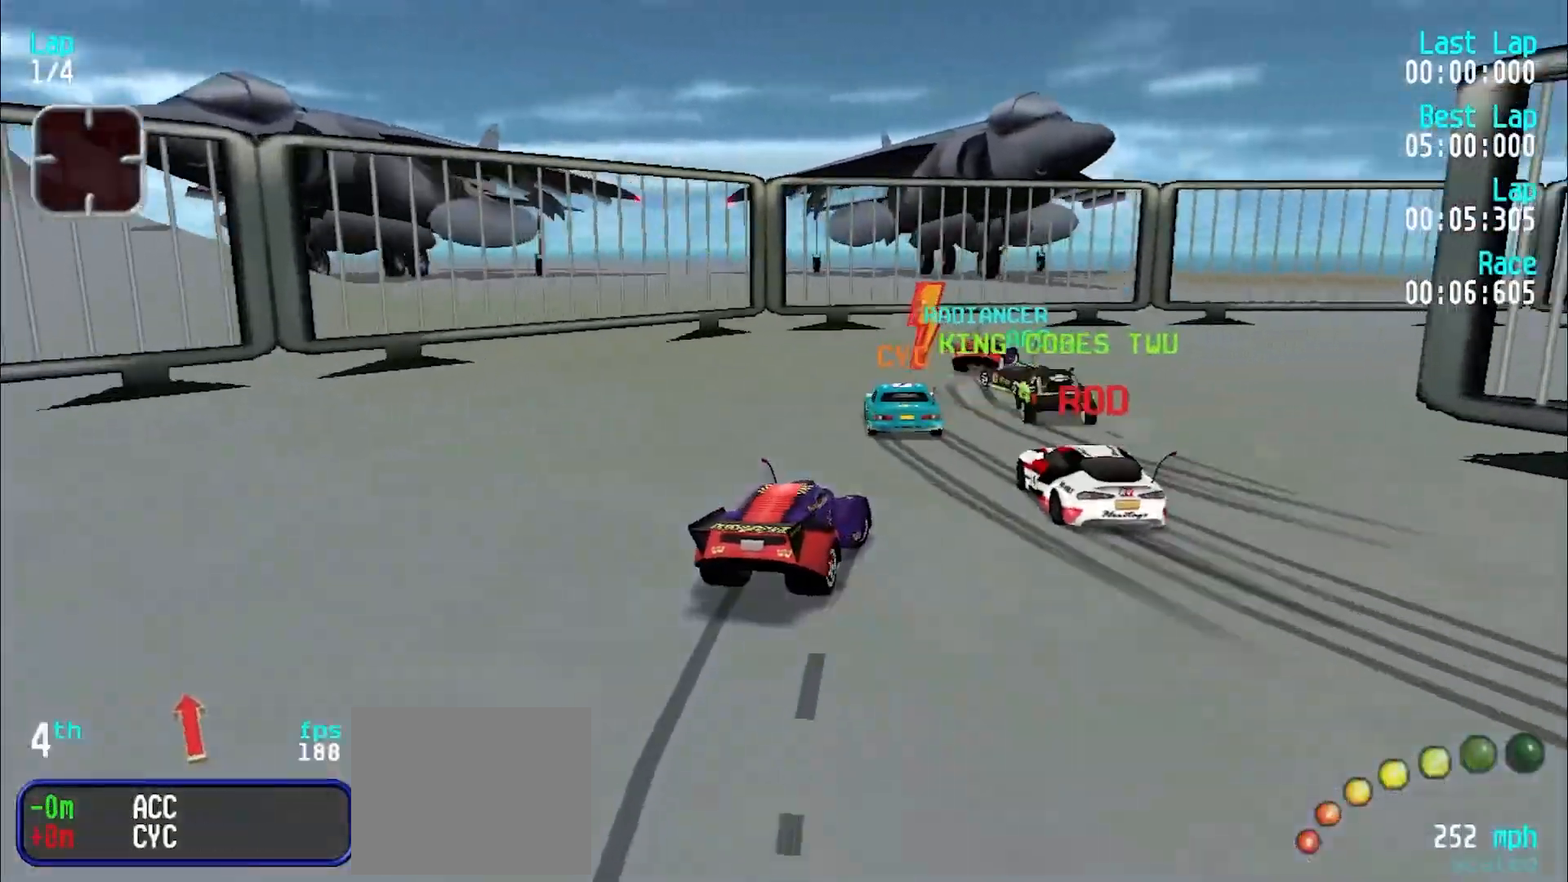
{"keys": ["u"], "events": []}
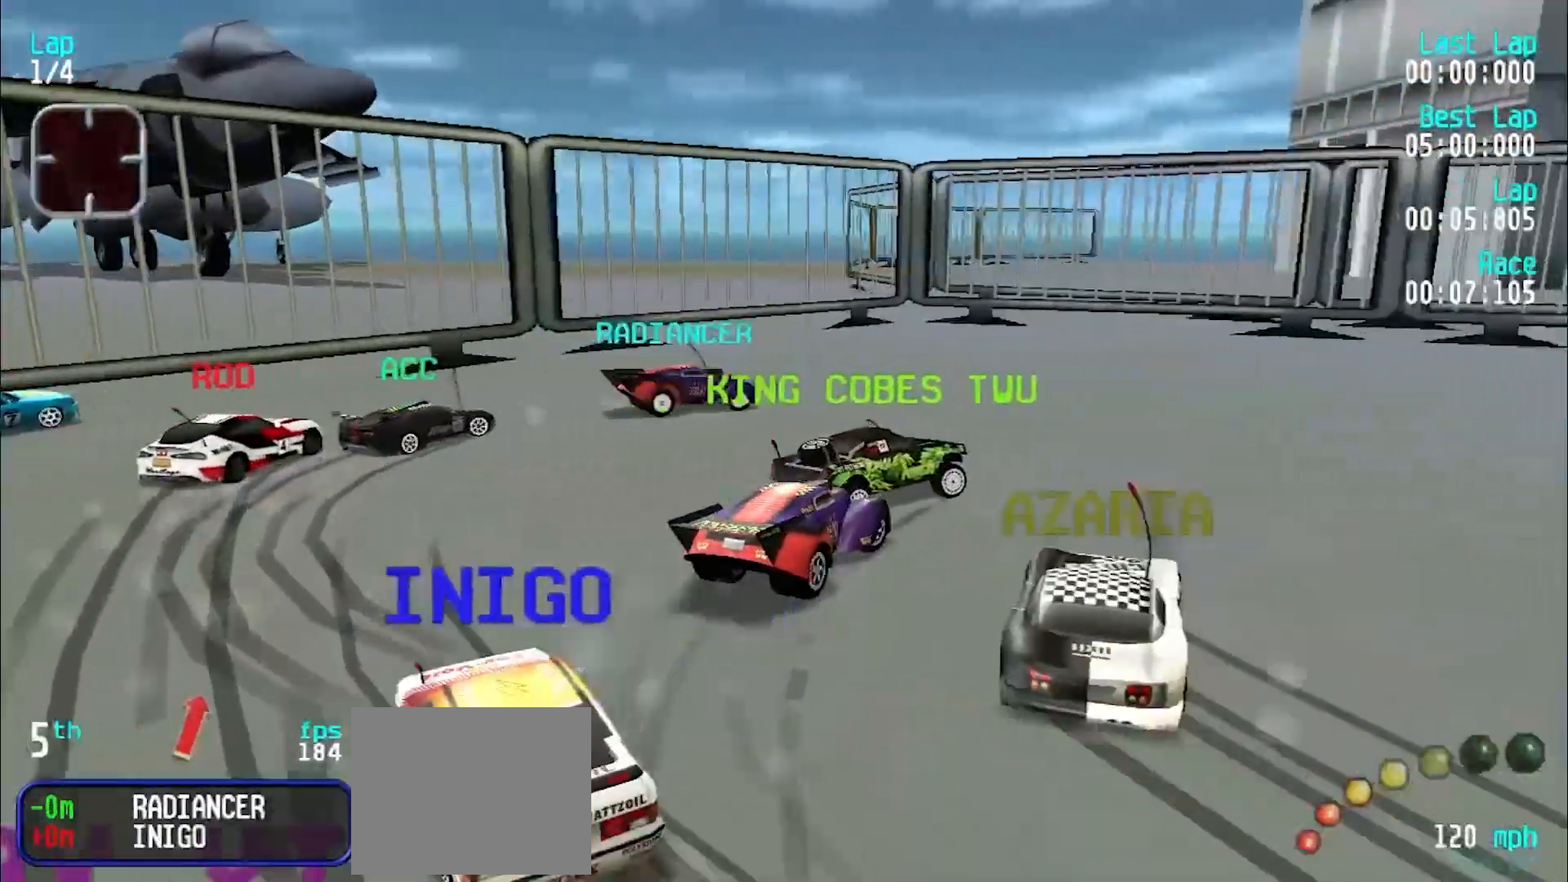
{"keys": ["e", "u"], "events": [[83, "e", "down"]]}
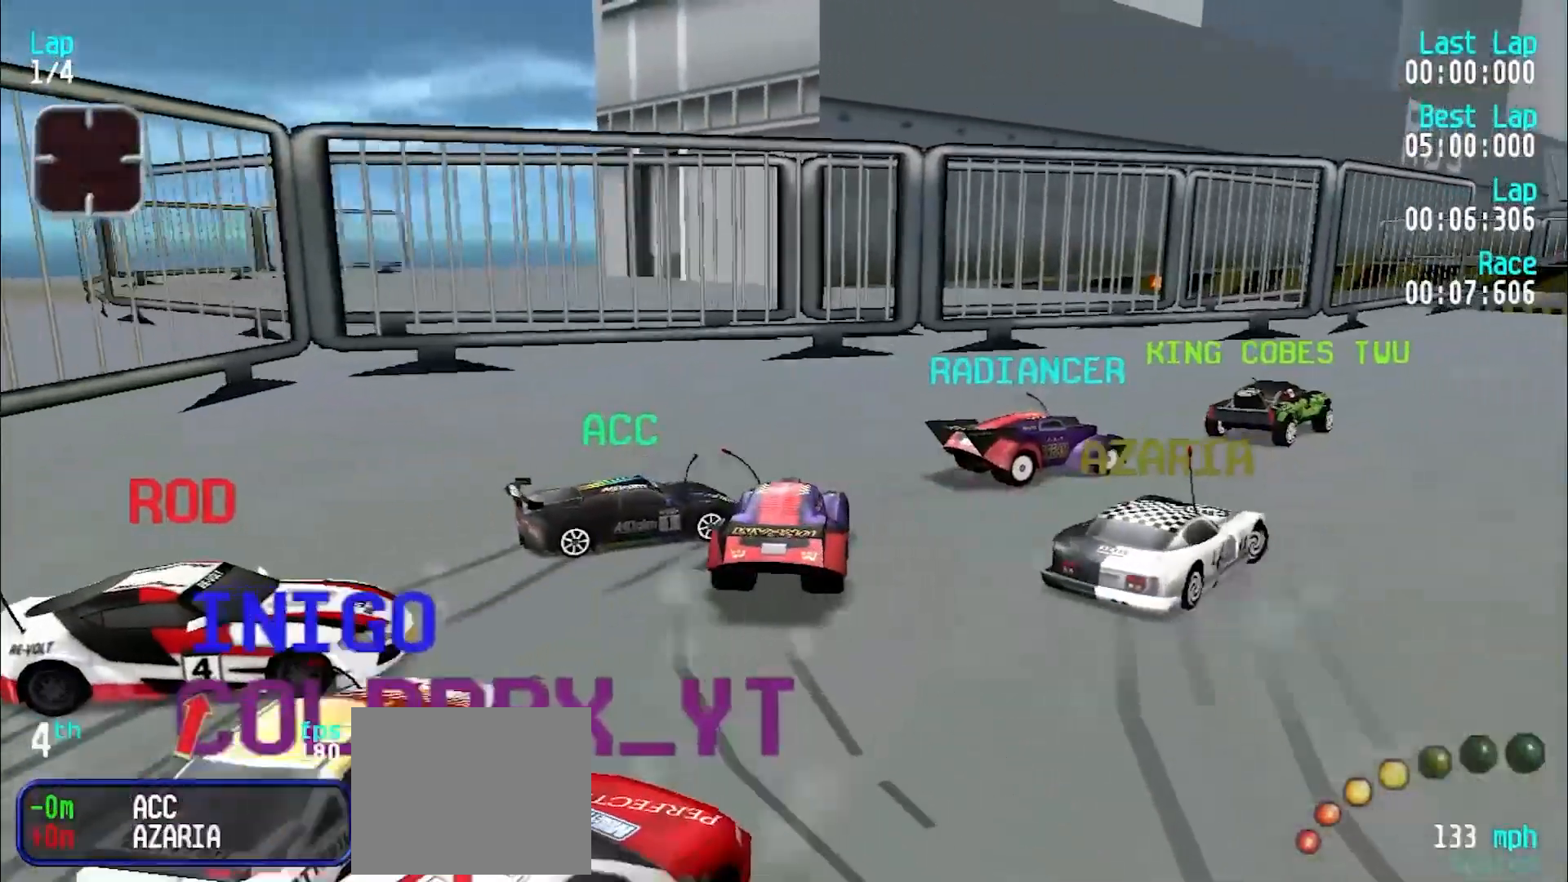
{"keys": ["e", "u"], "events": [[133, "e", "up"], [217, "e", "down"], [367, "u", "up"], [467, "u", "down"]]}
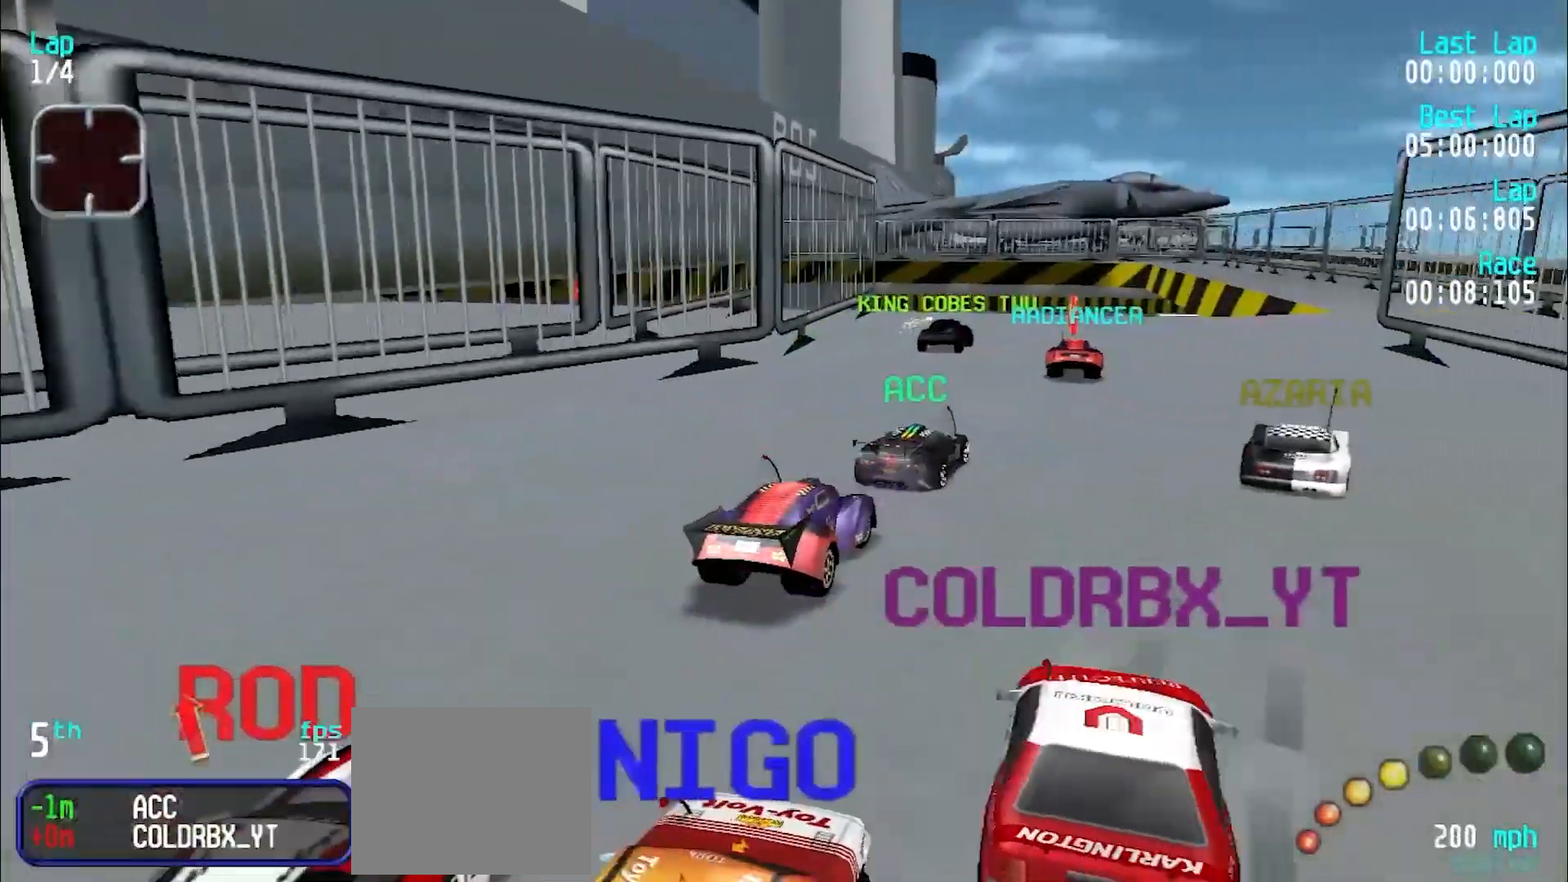
{"keys": ["e"], "events": [[17, "u", "up"], [150, "y", "down"], [200, "y", "up"]]}
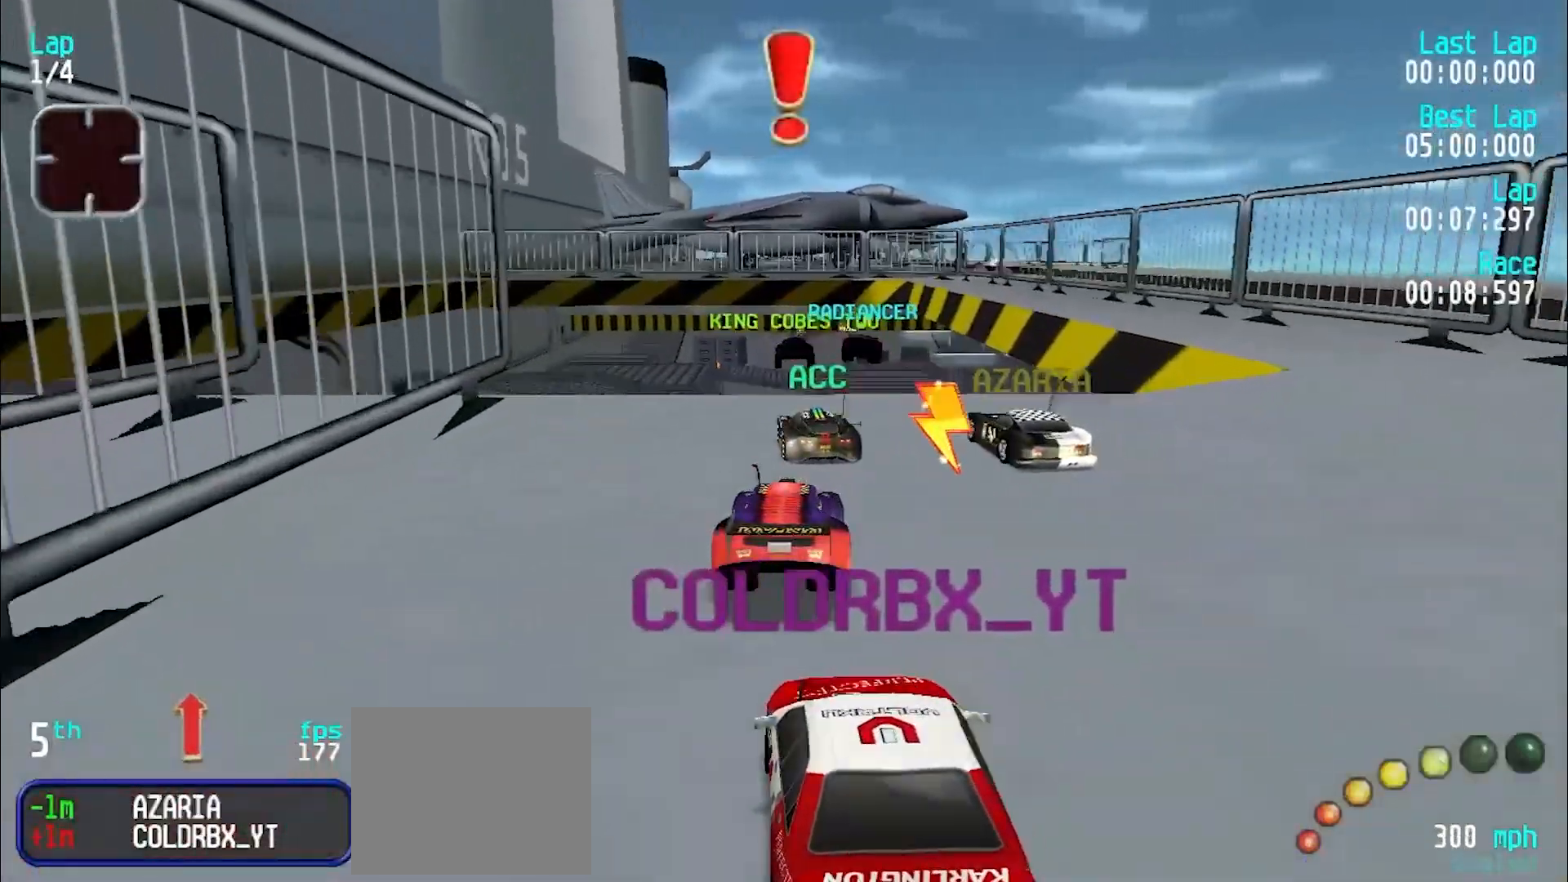
{"keys": ["e"], "events": []}
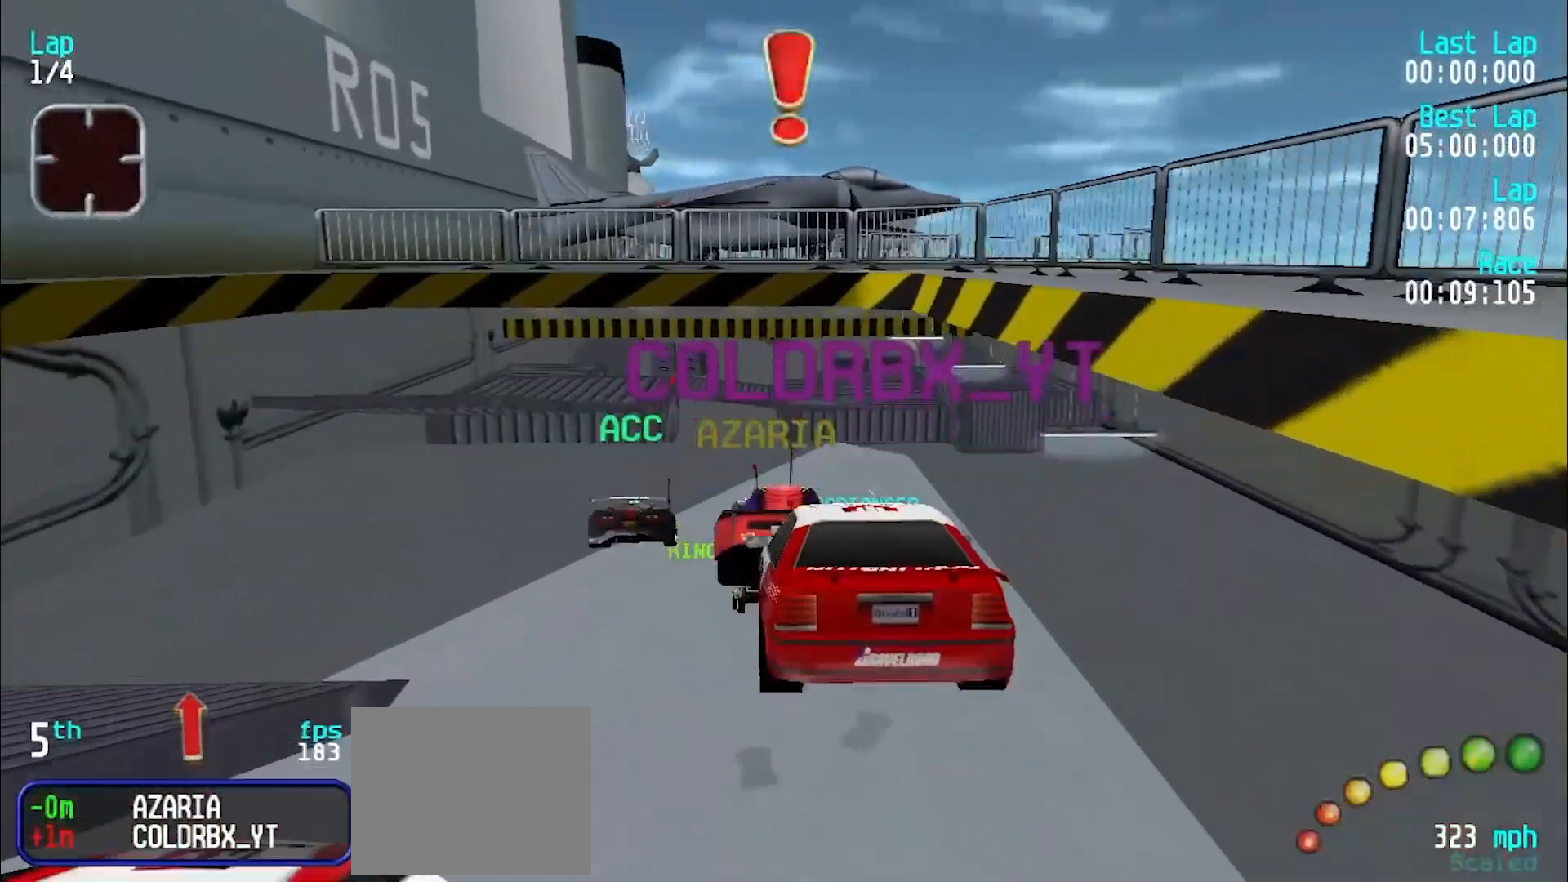
{"keys": ["e"], "events": [[317, "y", "down"], [367, "y", "up"]]}
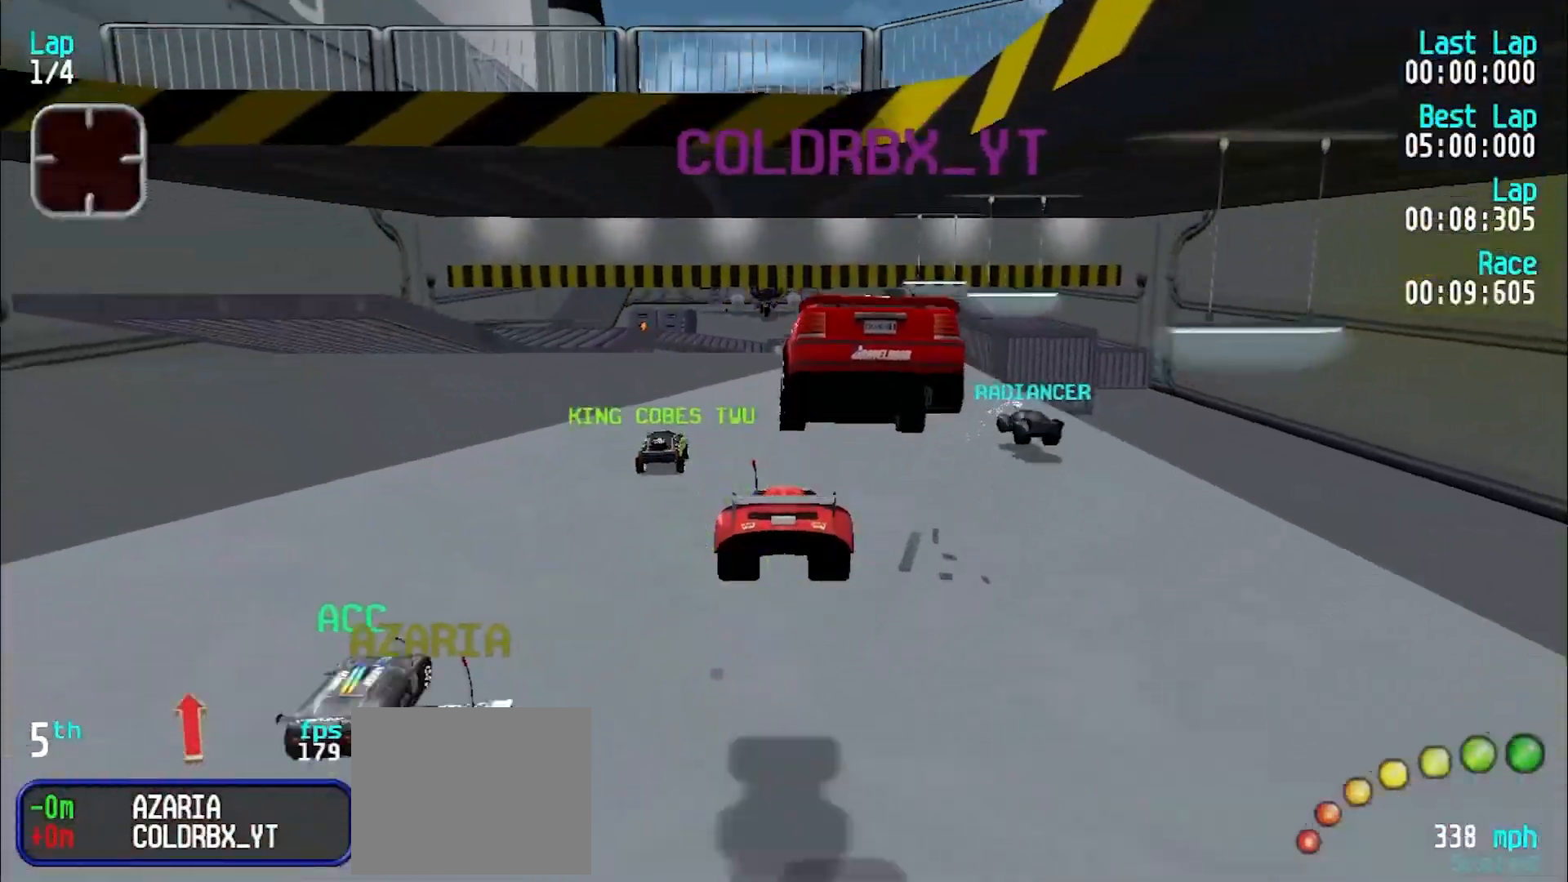
{"keys": ["e"], "events": [[233, "y", "down"], [283, "y", "up"]]}
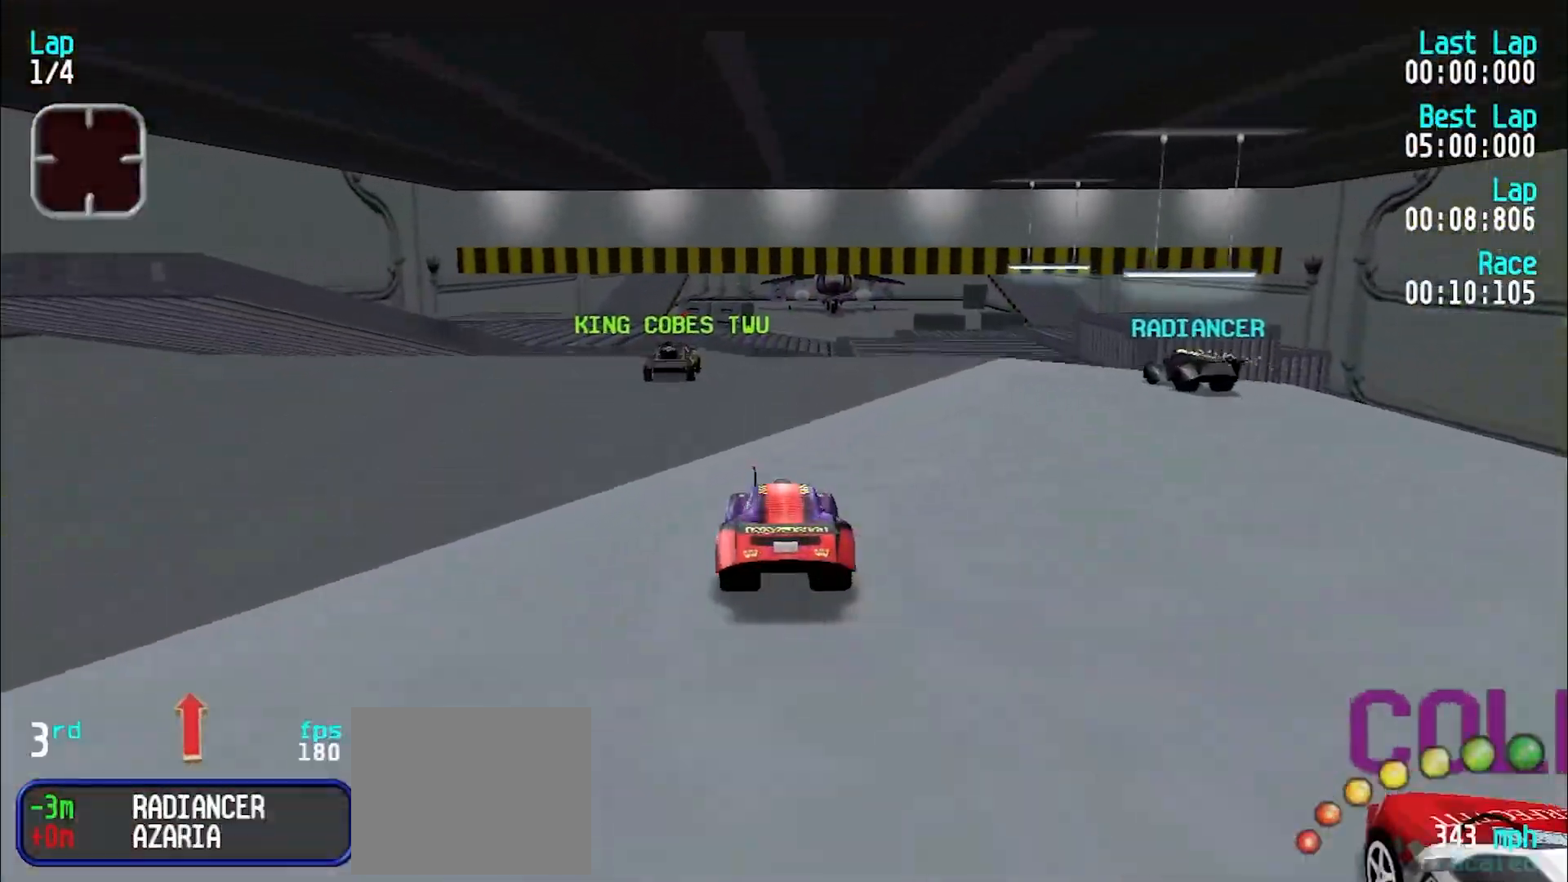
{"keys": ["e", "y"], "events": [[450, "y", "down"]]}
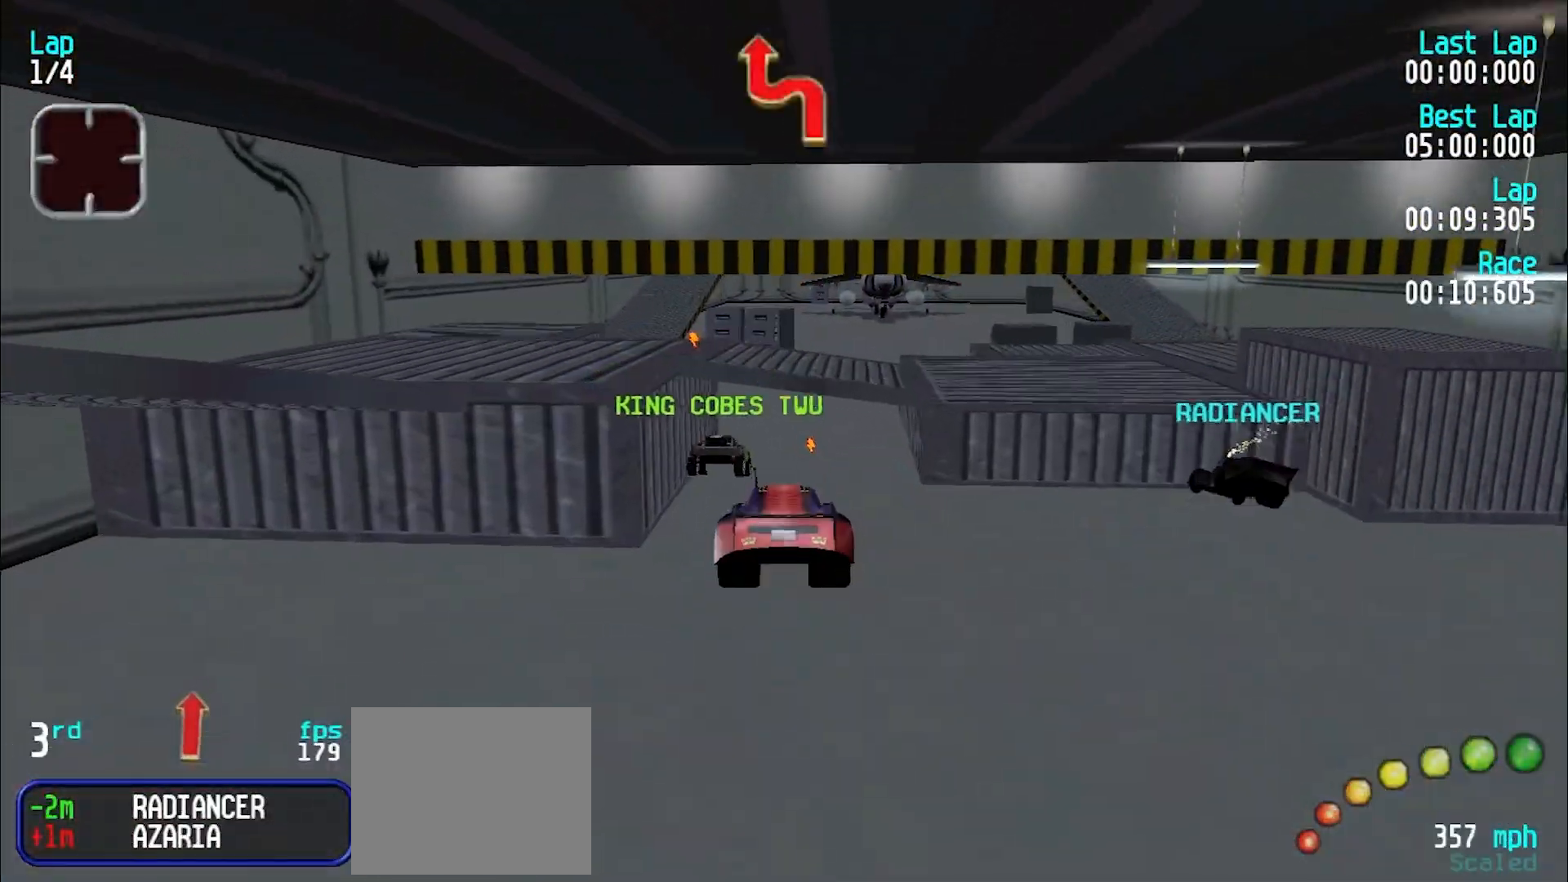
{"keys": ["e"], "events": [[33, "y", "up"], [133, "y", "down"], [217, "y", "up"], [317, "y", "down"], [367, "y", "up"]]}
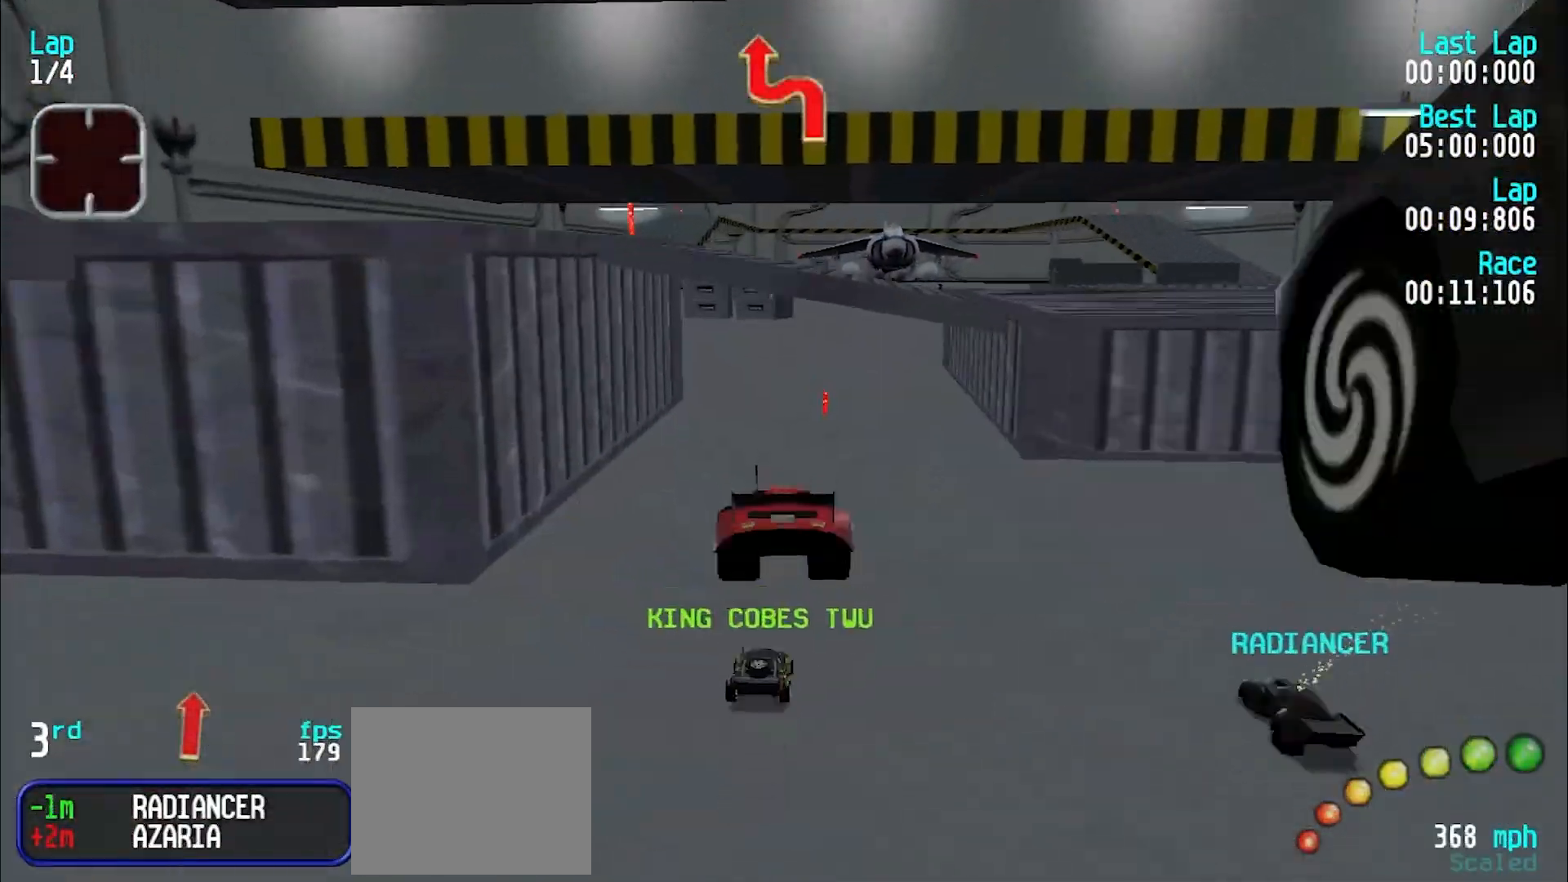
{"keys": ["e", "y"], "events": [[283, "y", "down"], [333, "y", "up"], [483, "y", "down"]]}
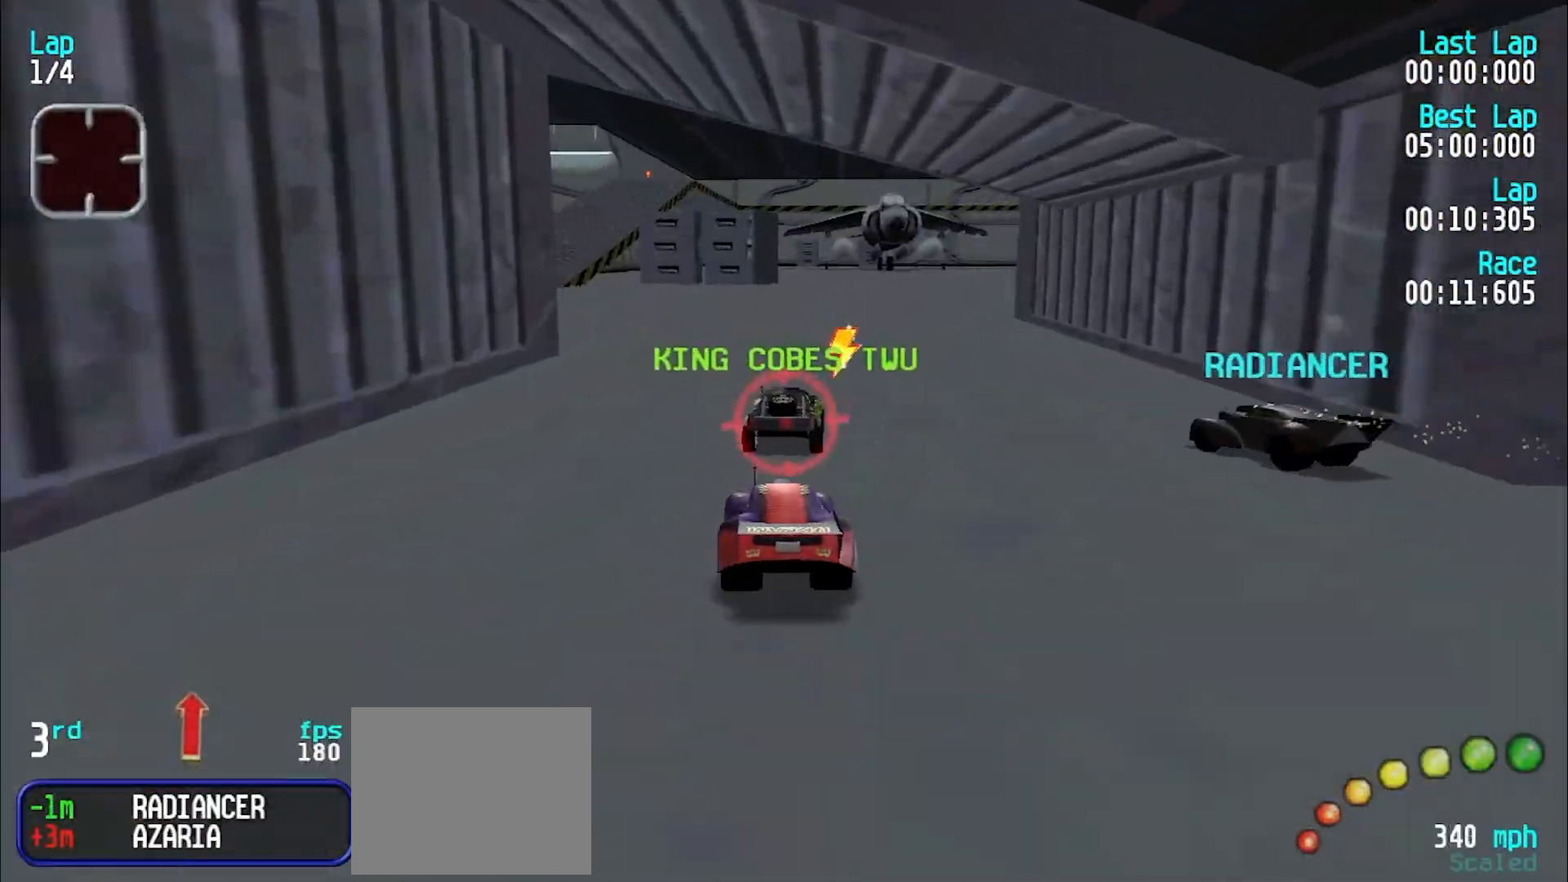
{"keys": ["e"], "events": [[17, "y", "up"], [117, "y", "down"], [217, "y", "up"], [267, "y", "down"], [350, "y", "up"], [400, "y", "down"], [500, "y", "up"]]}
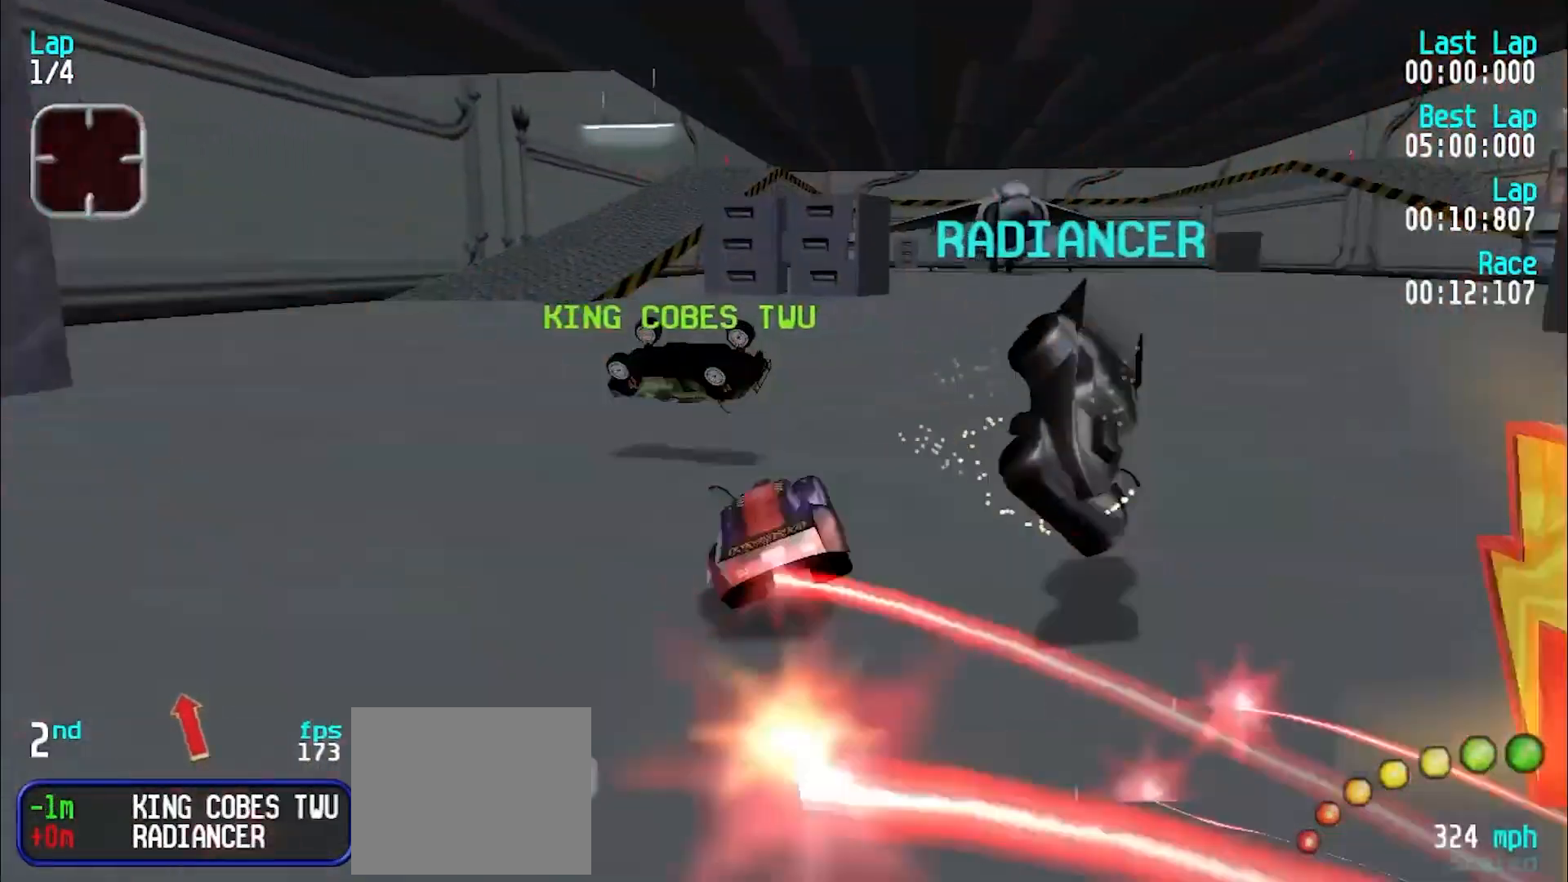
{"keys": ["e"], "events": [[33, "y", "down"], [133, "y", "up"], [217, "y", "down"], [317, "y", "up"], [367, "y", "down"], [467, "y", "up"]]}
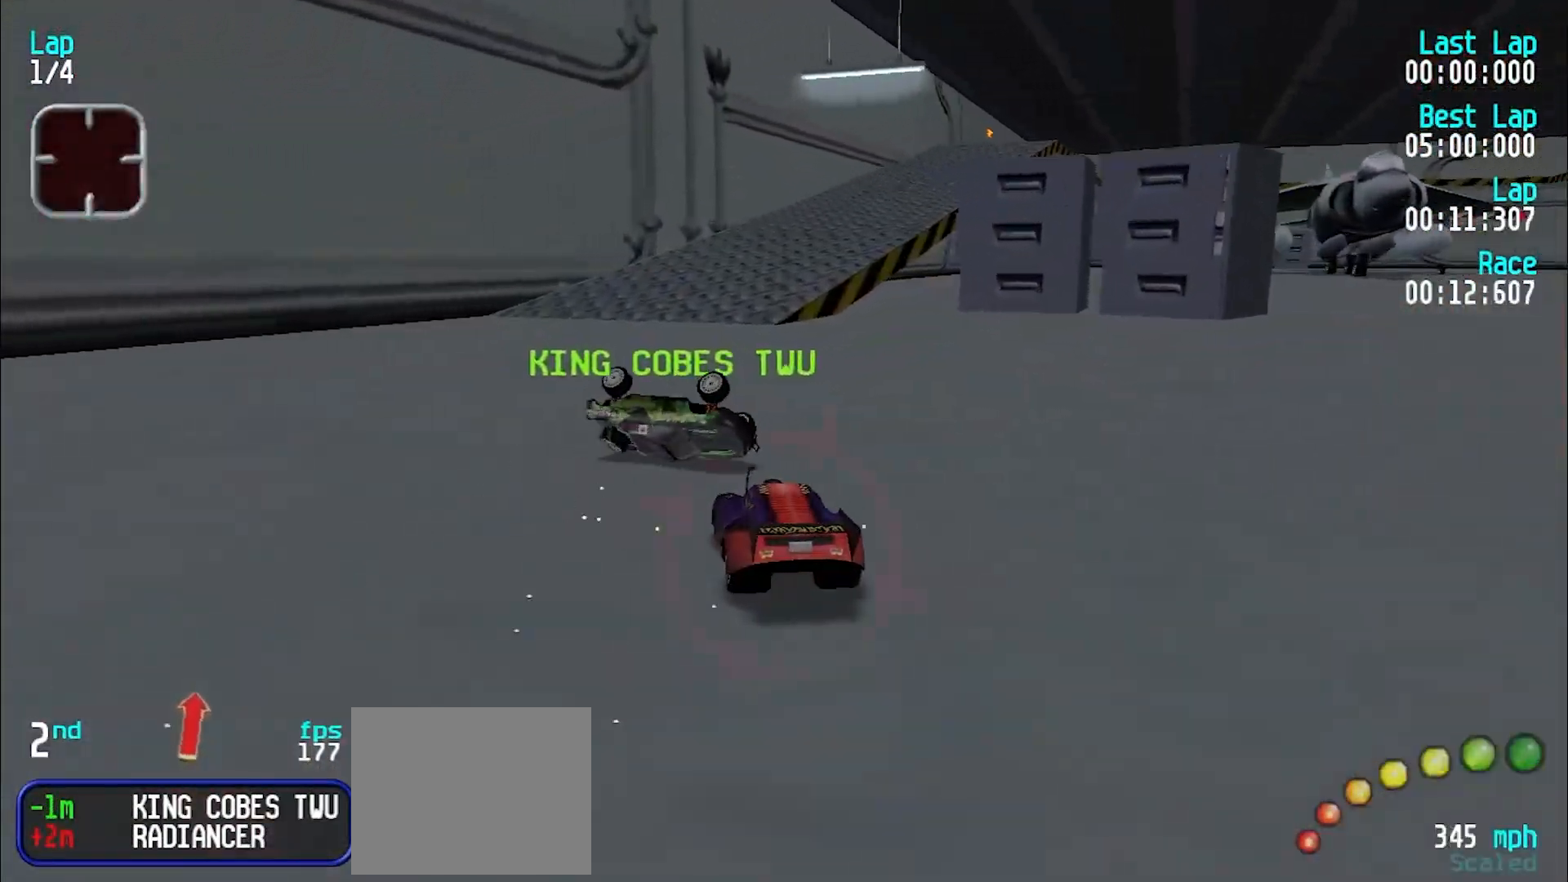
{"keys": ["e"], "events": [[200, "y", "down"], [300, "y", "up"], [383, "u", "down"], [483, "u", "up"]]}